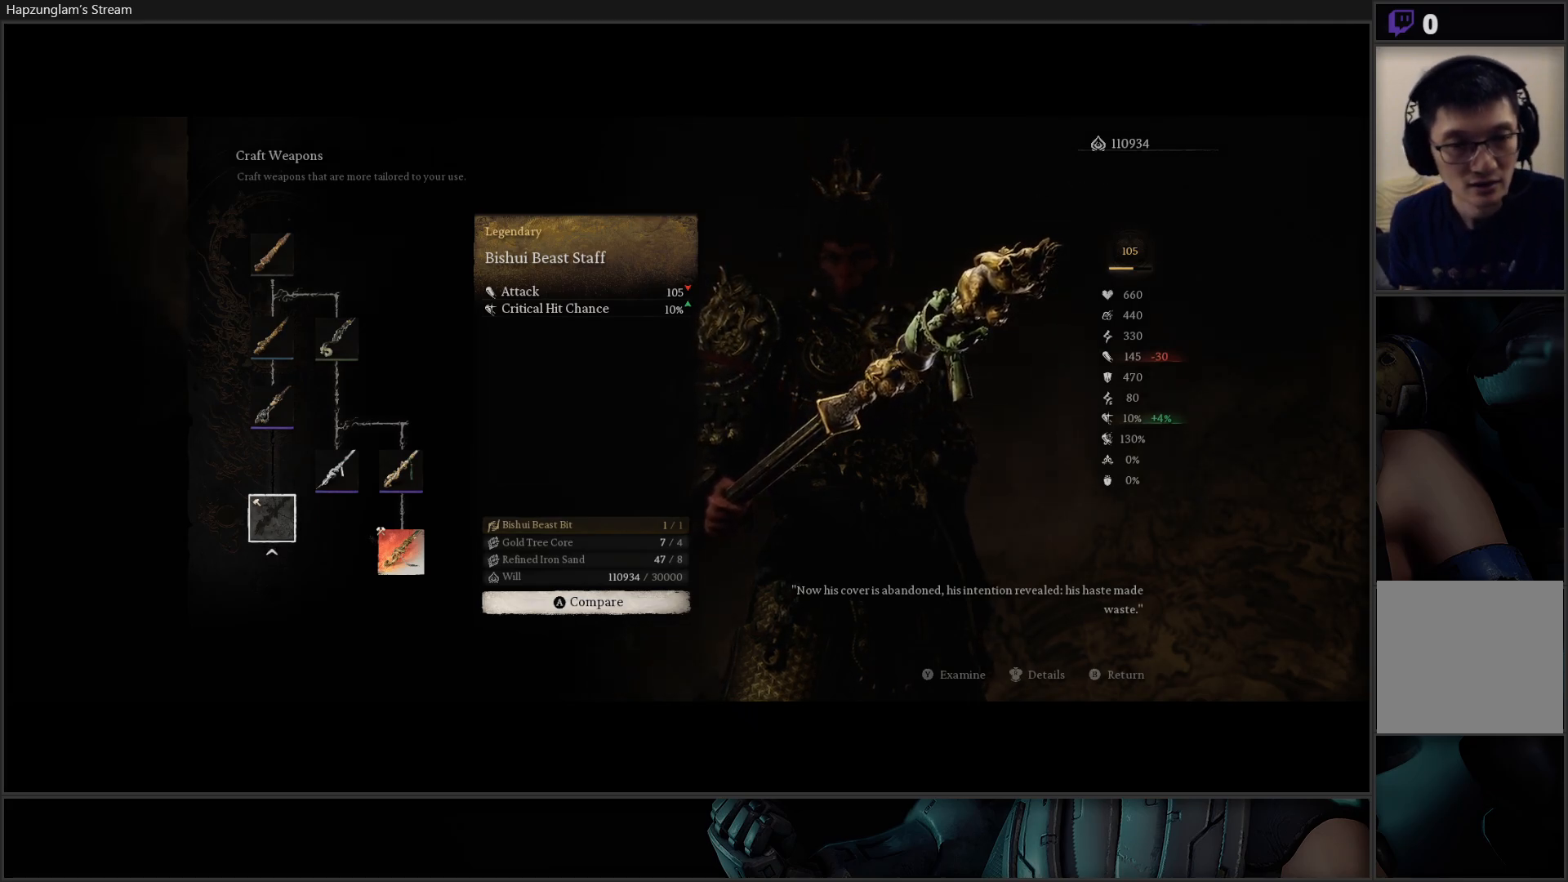
Gameplay with a controller (Xbox layout); each line is a JSON object with the inputs held at the frame after it. "events" lists button and stick changes between this image and that frame as [ms after this image, input, new state], when the widget could be followed in between. Not read: START.
{"buttons": [], "left_stick": "center", "right_stick": "center", "events": [[283, "DPAD_UP", "down"], [417, "DPAD_UP", "up"]]}
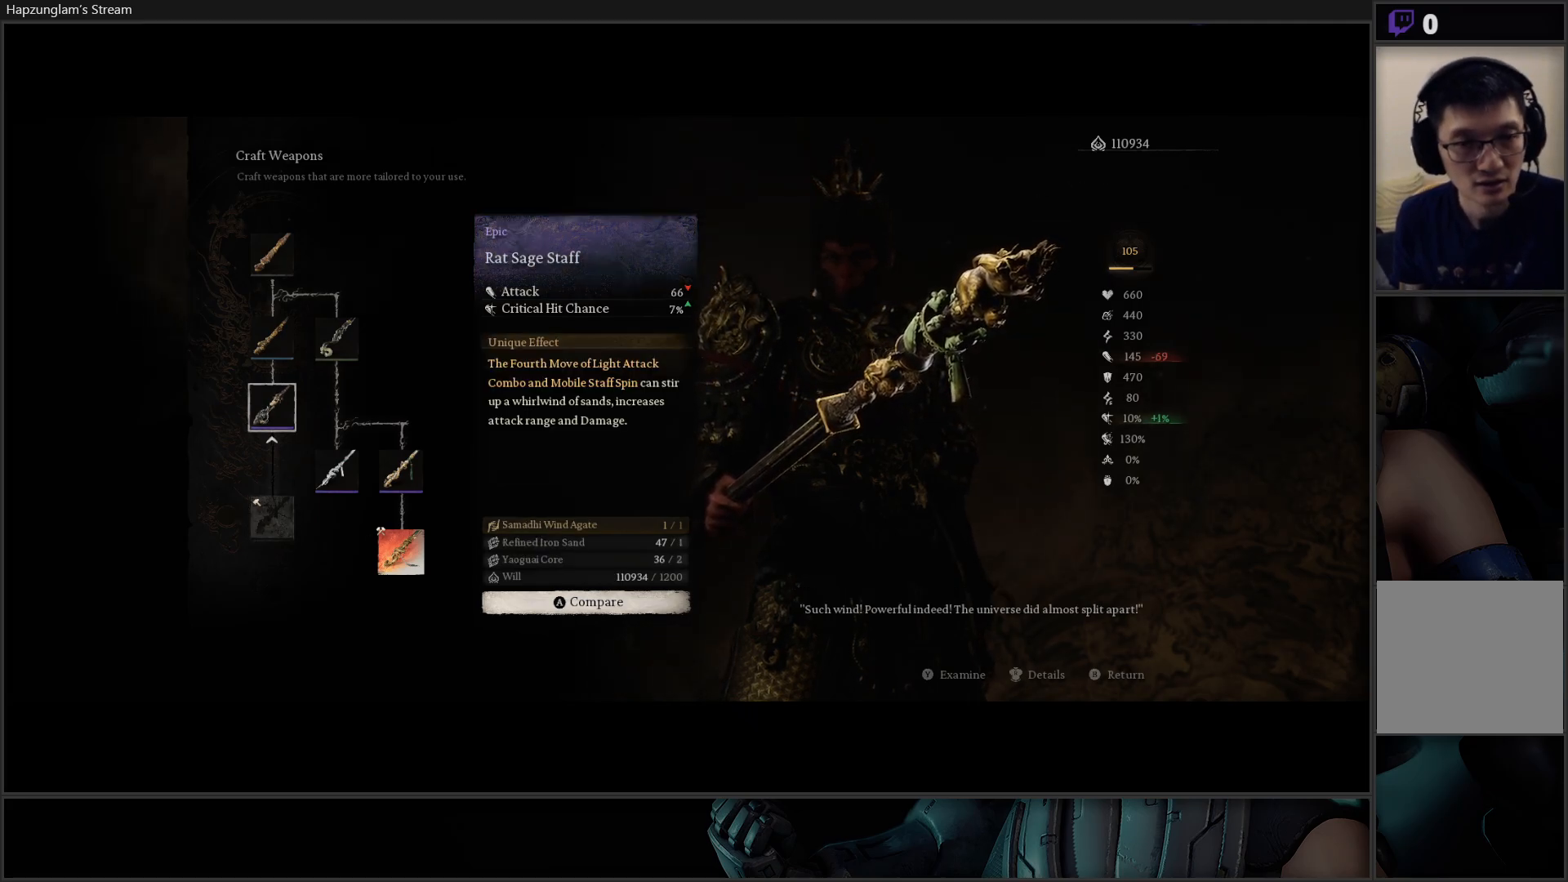
{"buttons": [], "left_stick": "center", "right_stick": "center", "events": [[350, "DPAD_DOWN", "down"], [484, "DPAD_DOWN", "up"]]}
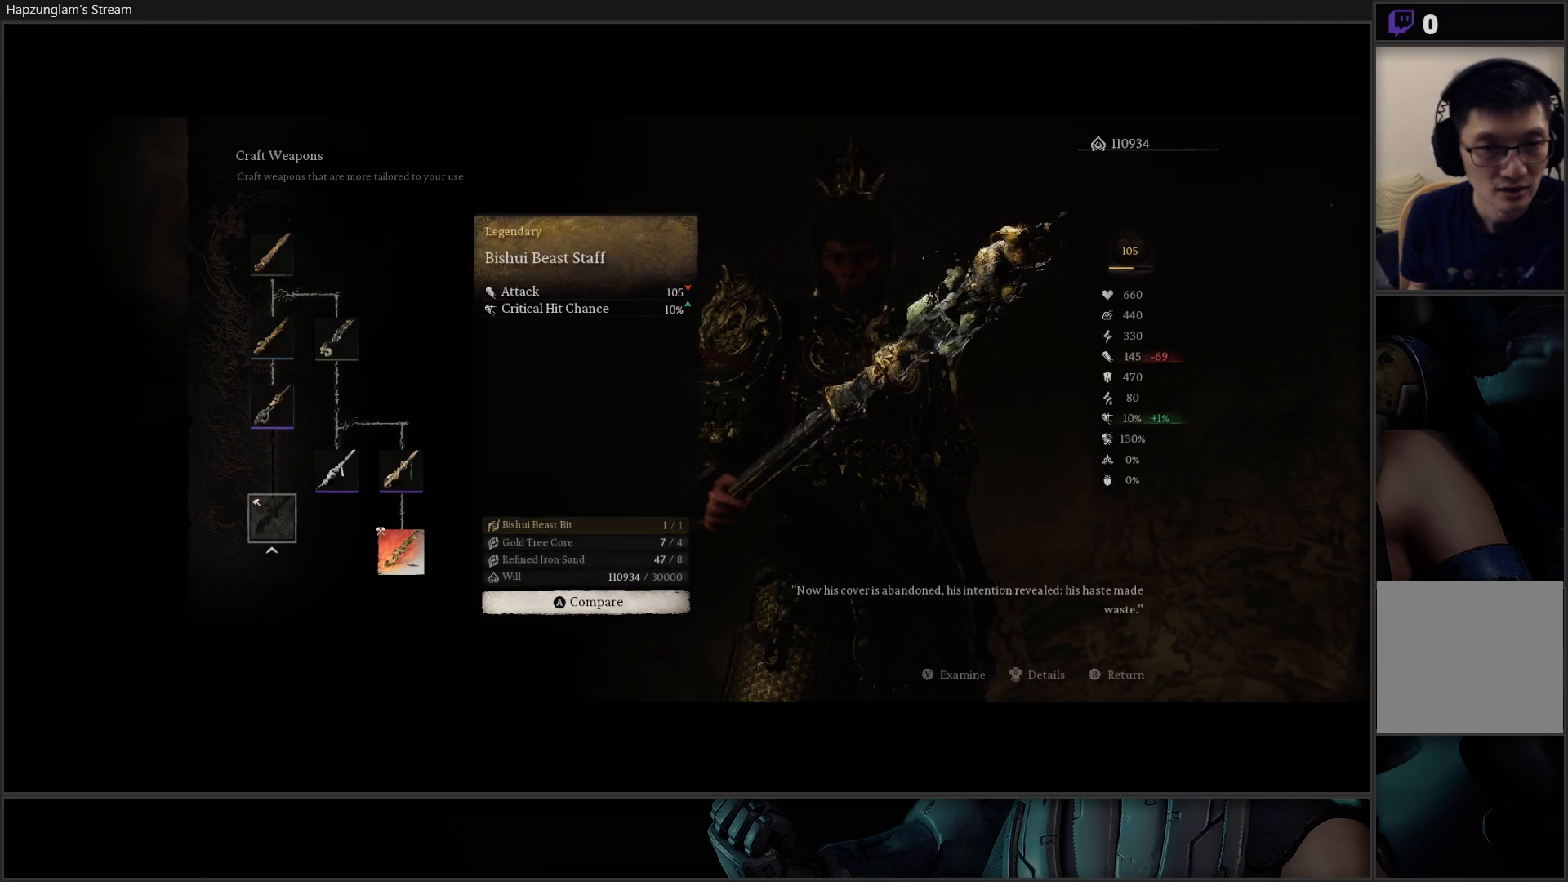
{"buttons": [], "left_stick": "center", "right_stick": "center", "events": []}
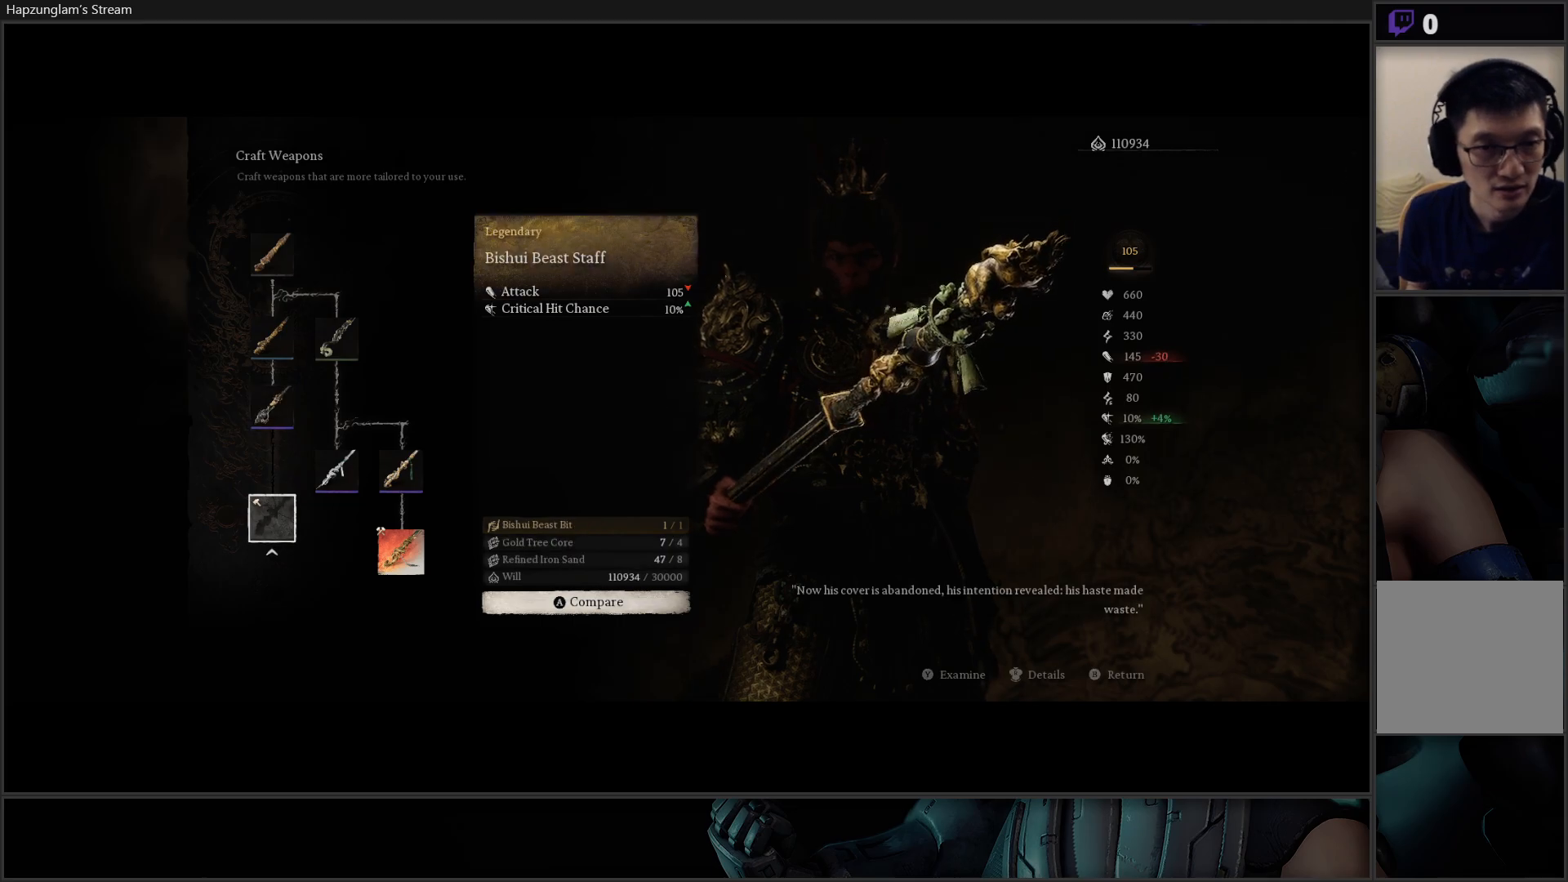
{"buttons": [], "left_stick": "center", "right_stick": "center", "events": [[200, "DPAD_UP", "down"], [334, "DPAD_UP", "up"]]}
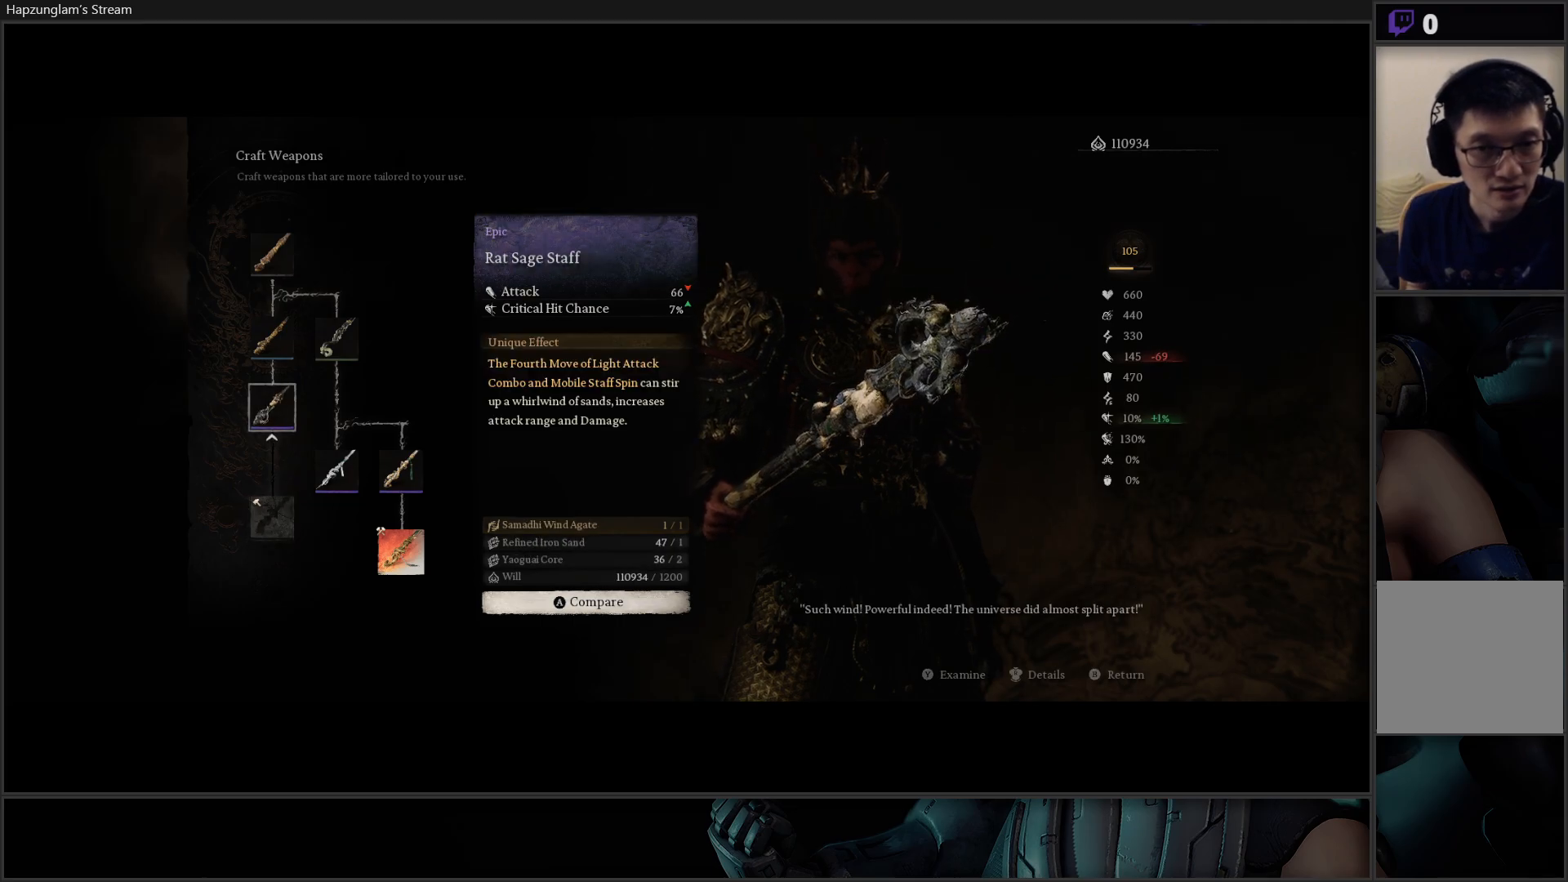
{"buttons": [], "left_stick": "center", "right_stick": "center", "events": [[16, "DPAD_DOWN", "down"], [133, "DPAD_DOWN", "up"]]}
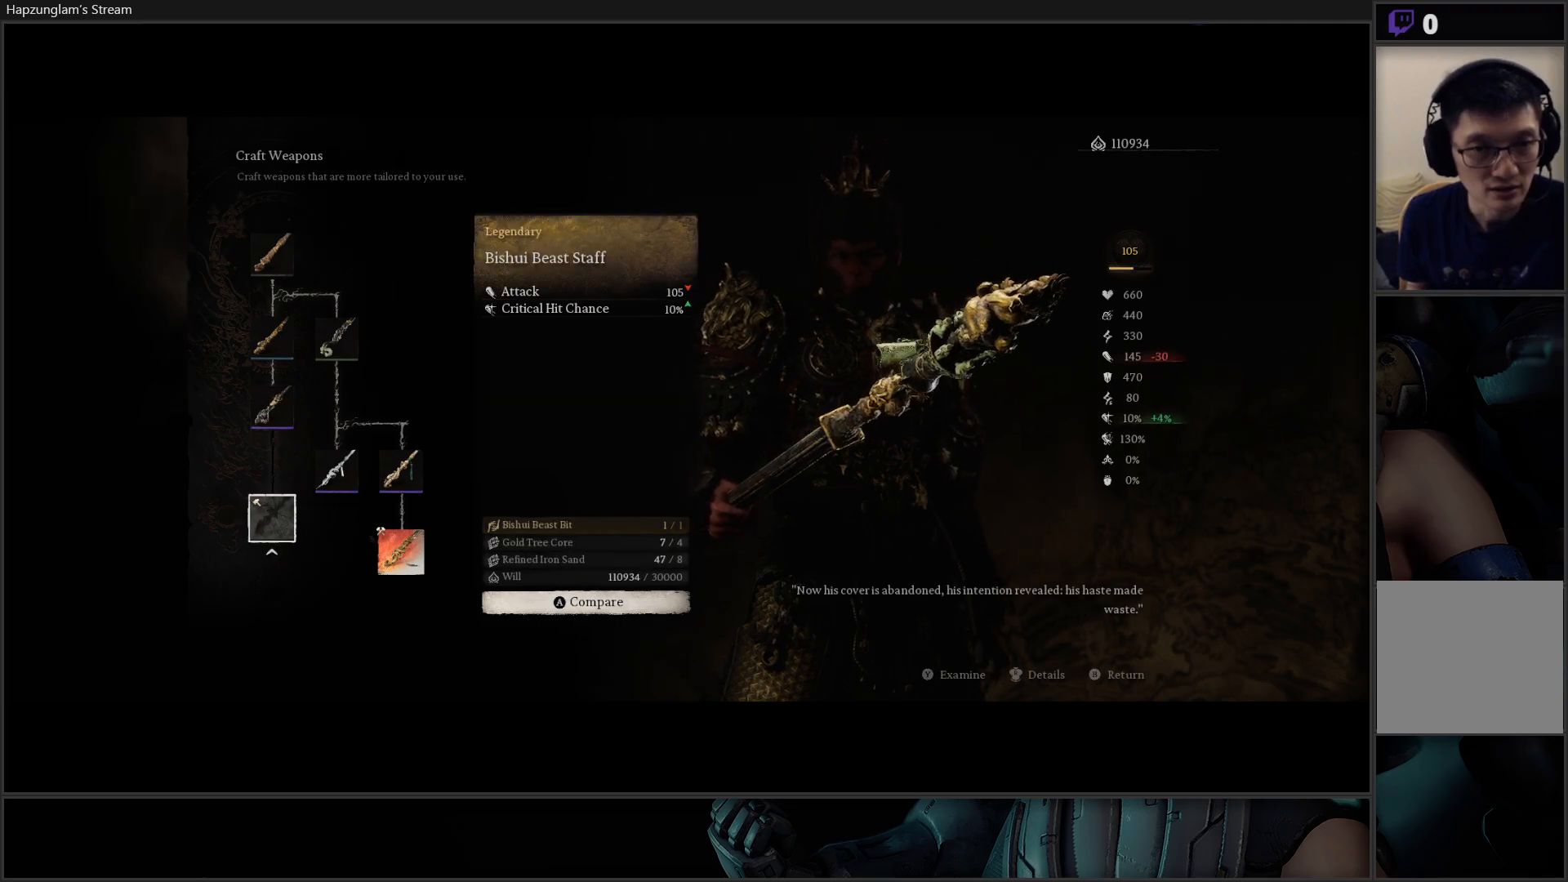
{"buttons": [], "left_stick": "center", "right_stick": "center", "events": []}
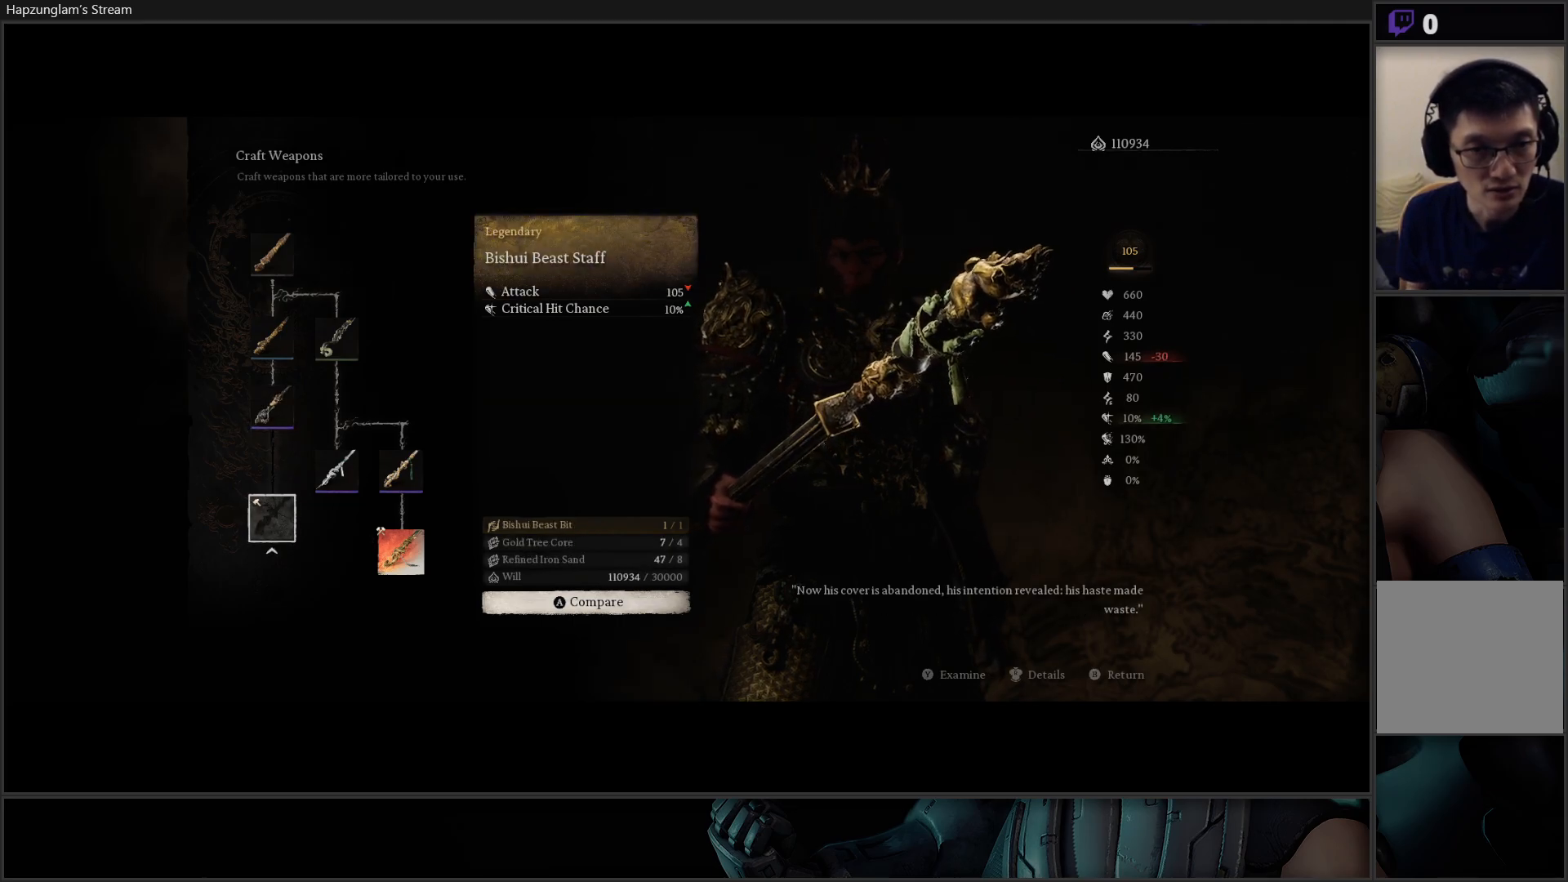
{"buttons": [], "left_stick": "center", "right_stick": "center", "events": []}
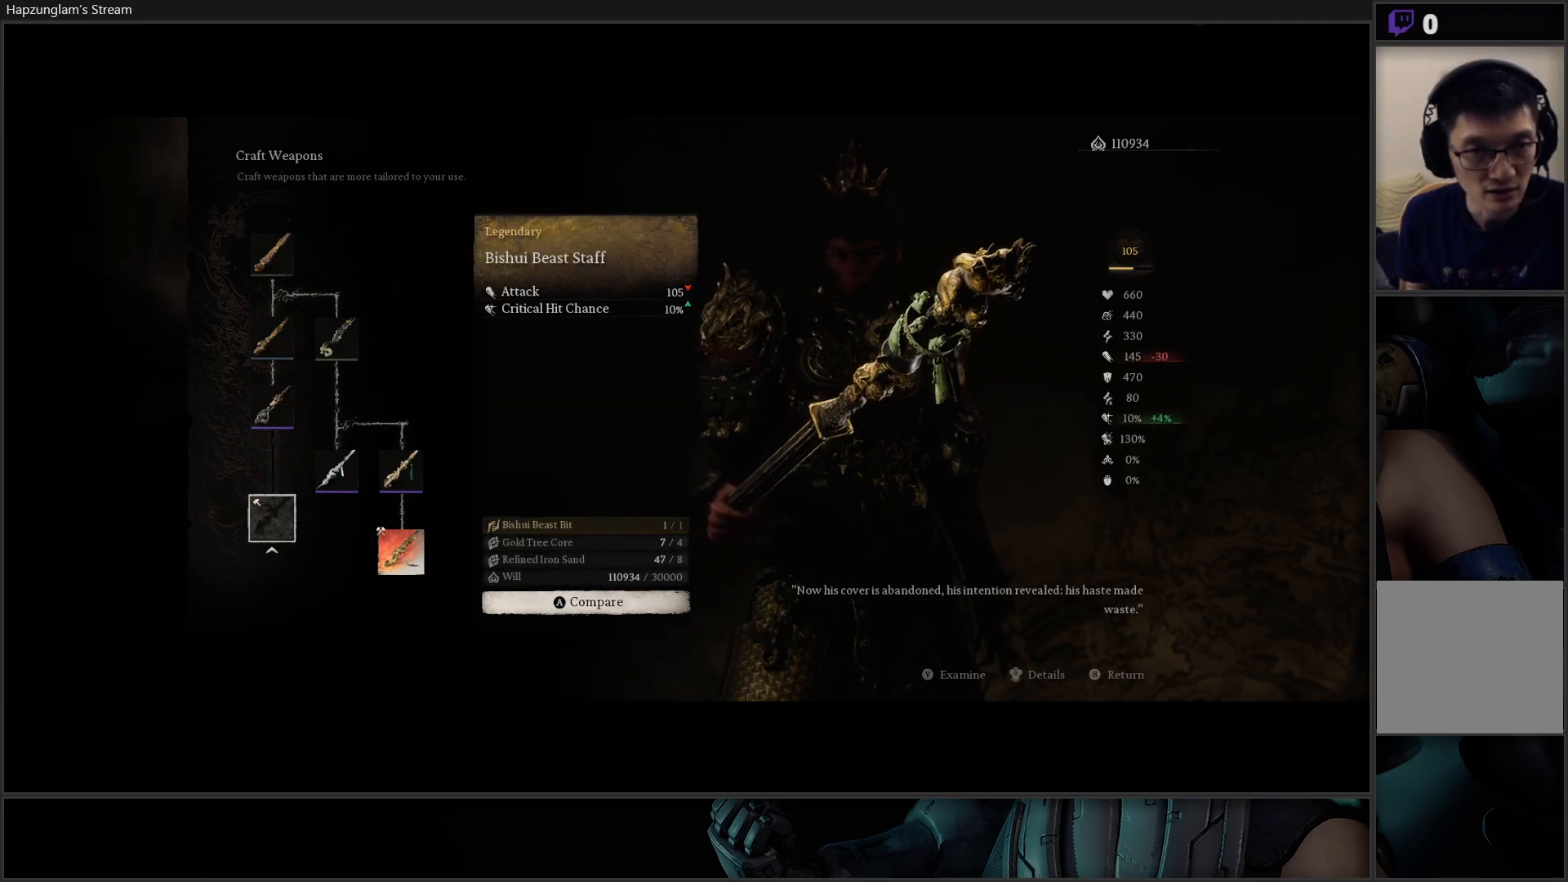
{"buttons": [], "left_stick": "center", "right_stick": "center", "events": [[167, "DPAD_UP", "down"], [317, "DPAD_UP", "up"]]}
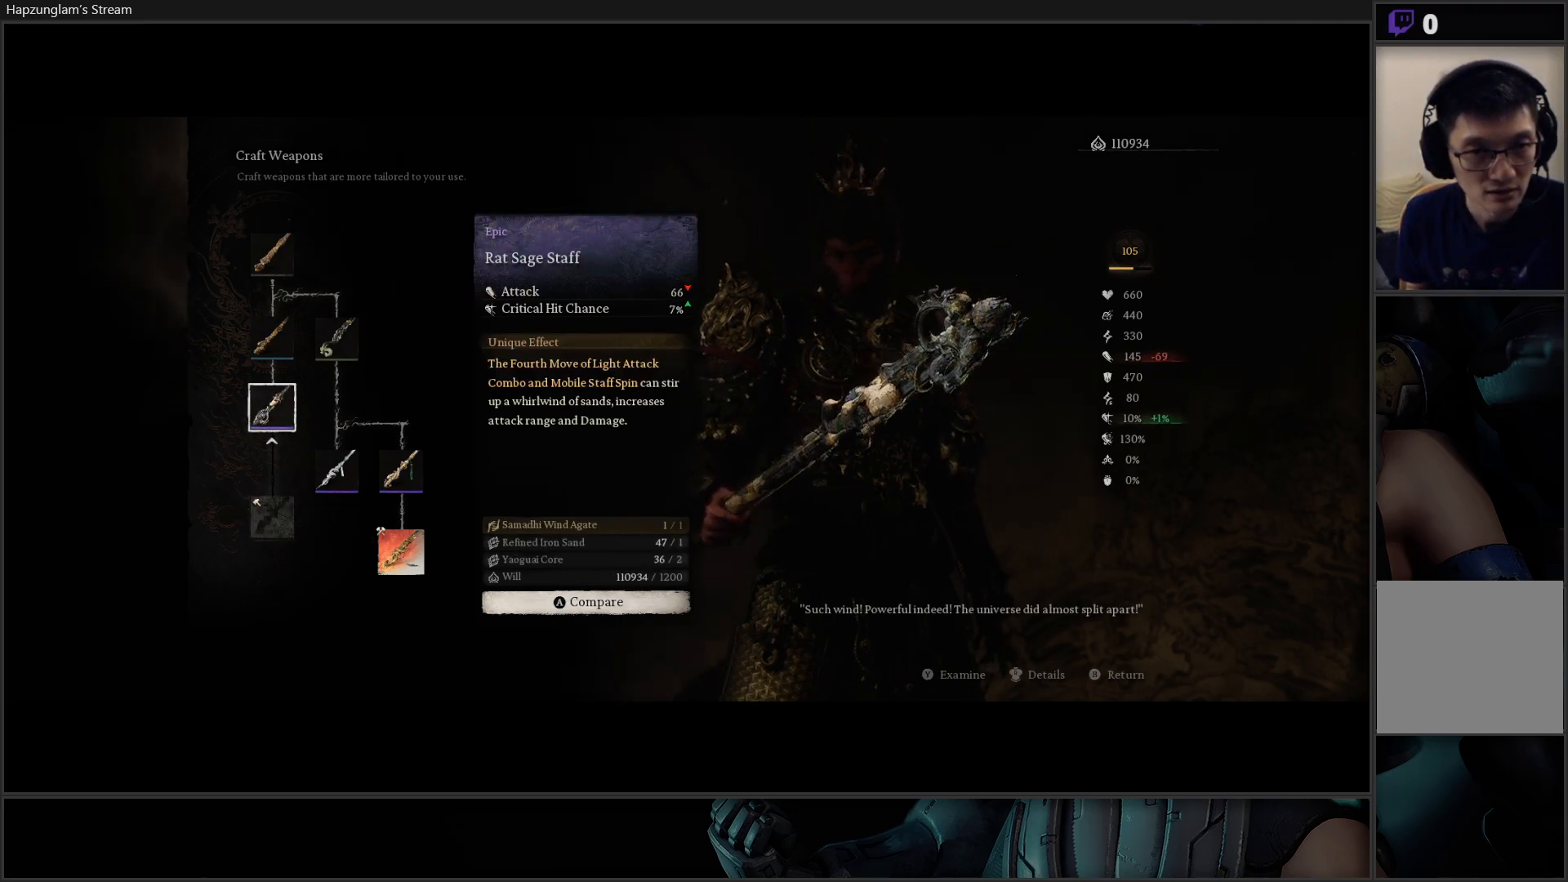
{"buttons": [], "left_stick": "center", "right_stick": "center", "events": [[16, "DPAD_DOWN", "down"], [166, "DPAD_DOWN", "up"]]}
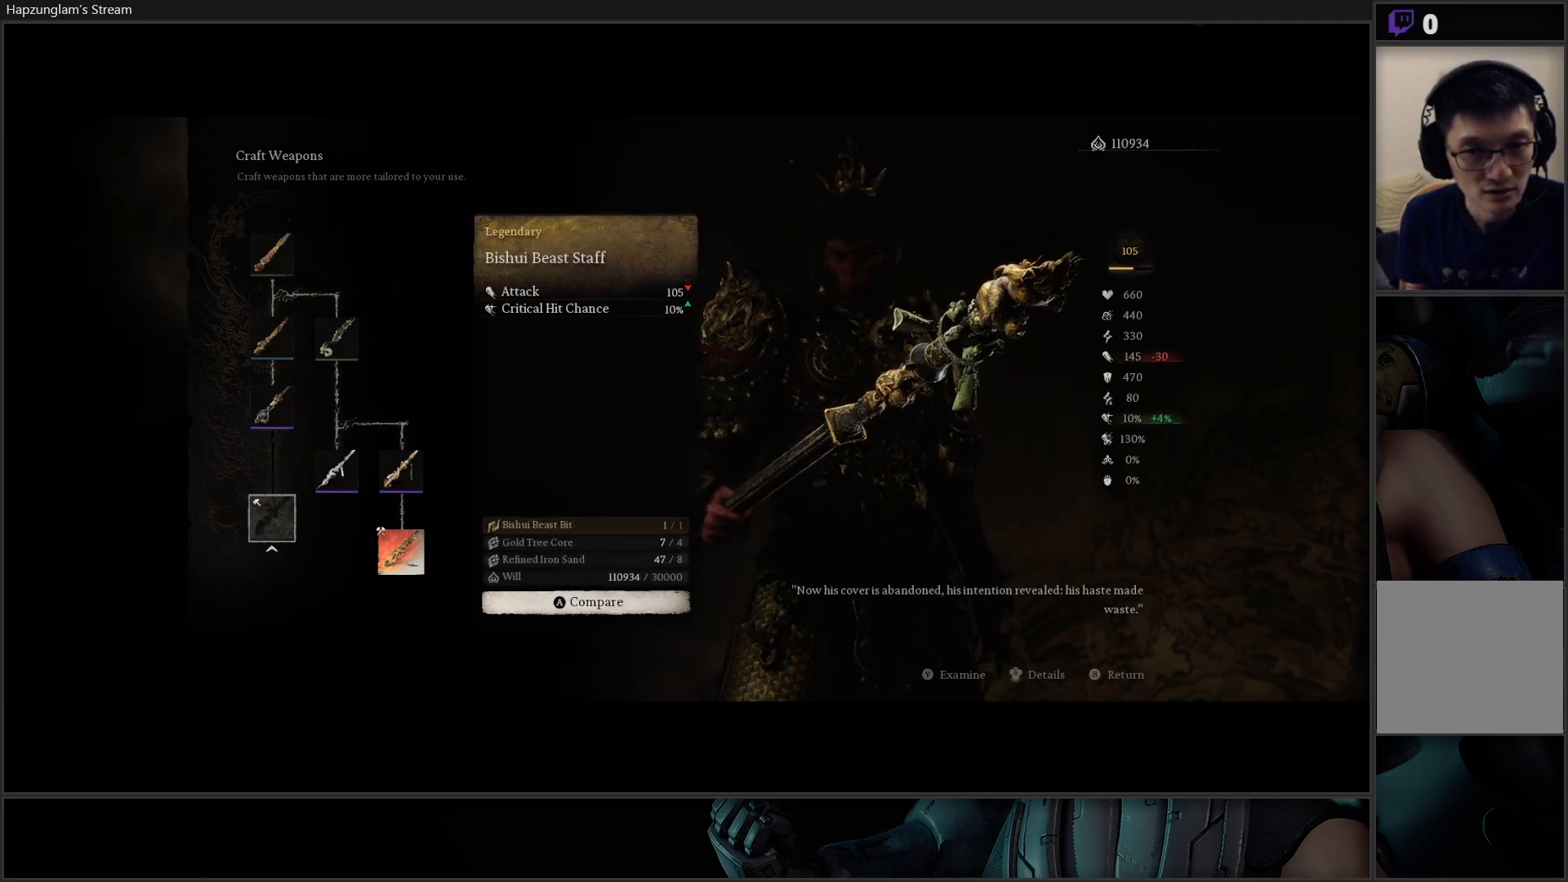
{"buttons": [], "left_stick": "center", "right_stick": "center", "events": []}
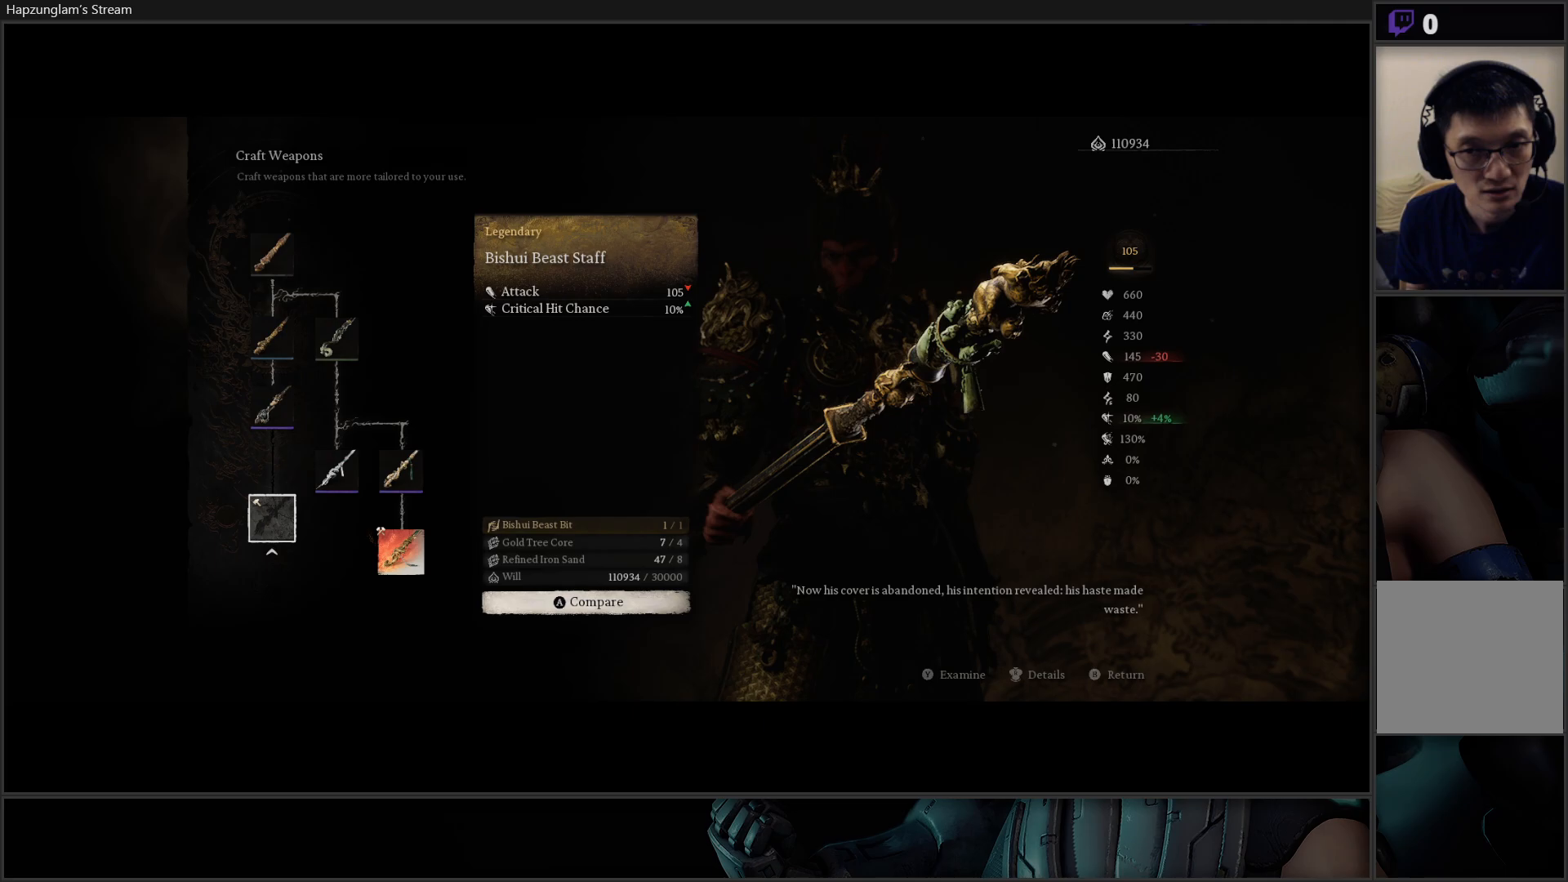
{"buttons": [], "left_stick": "center", "right_stick": "center", "events": []}
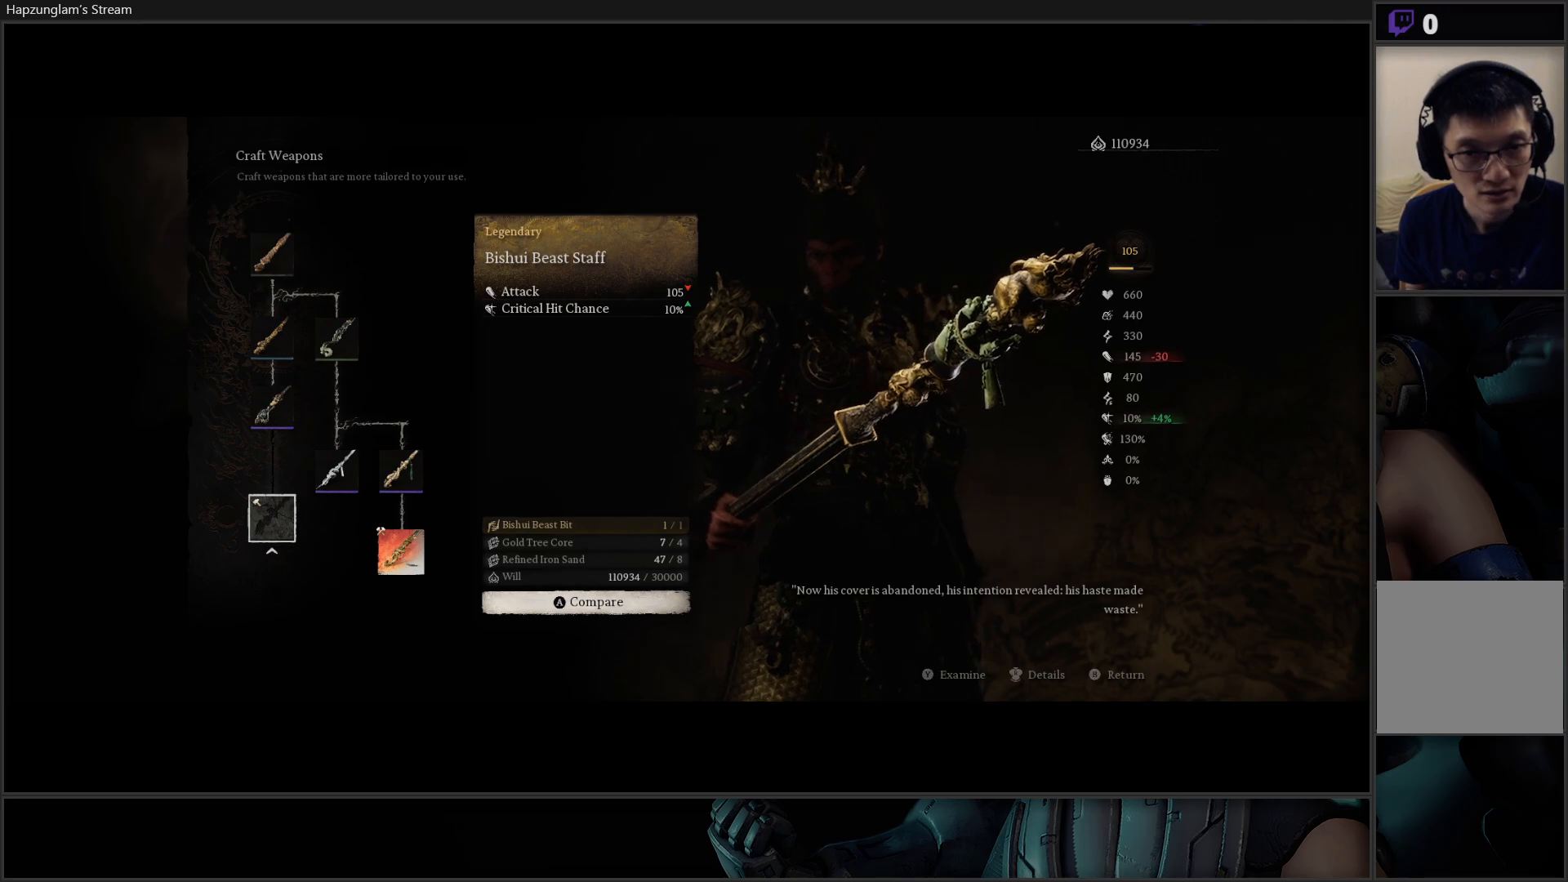
{"buttons": [], "left_stick": "center", "right_stick": "center", "events": [[117, "DPAD_RIGHT", "down"], [250, "DPAD_RIGHT", "up"]]}
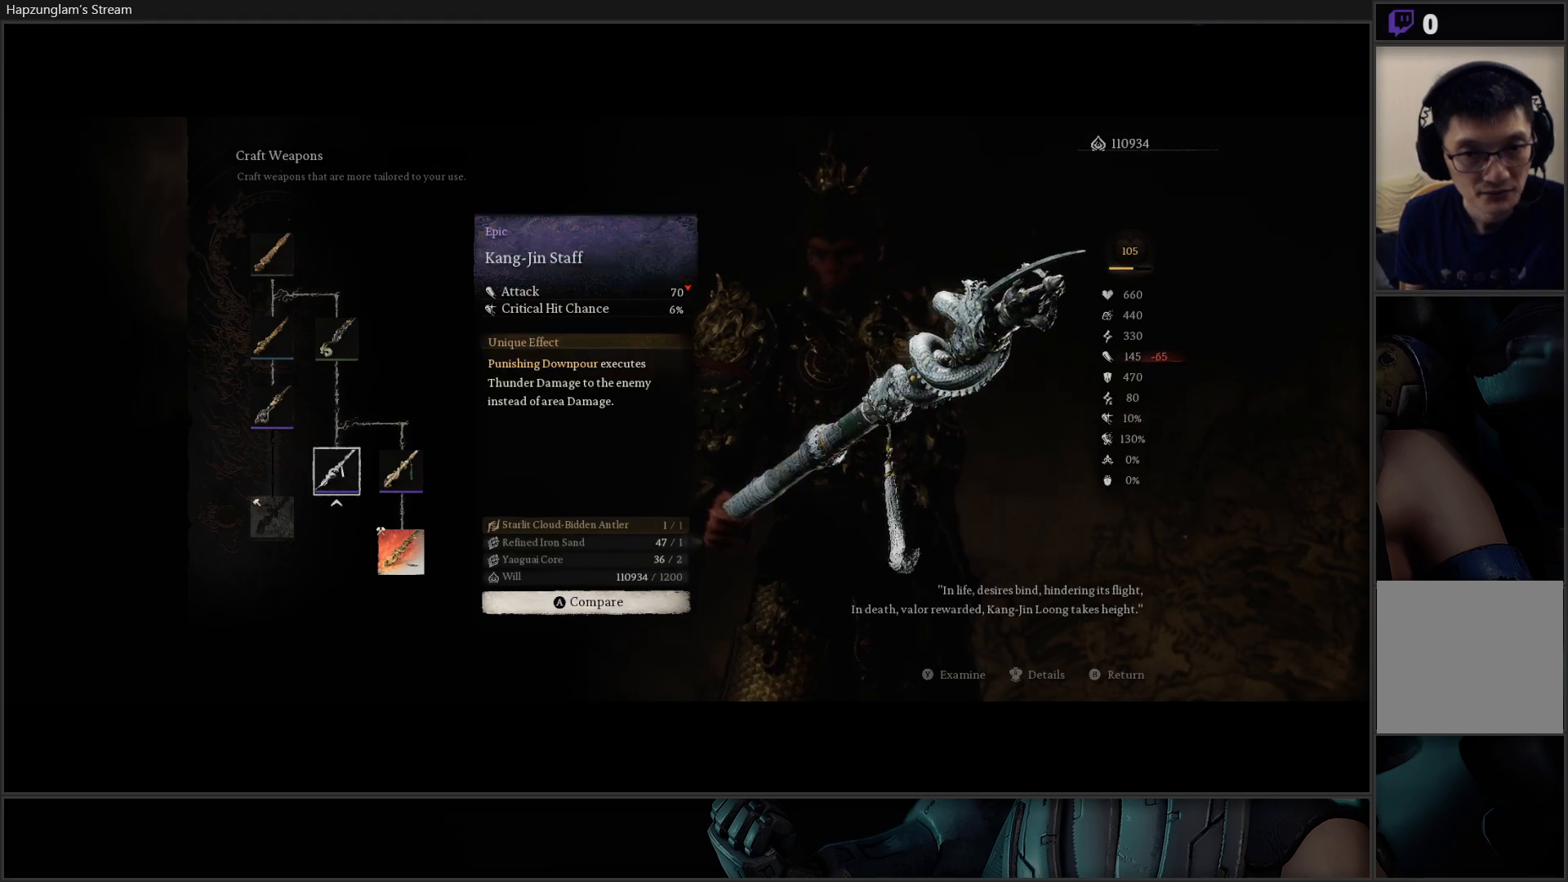
{"buttons": ["DPAD_LEFT"], "left_stick": "center", "right_stick": "center", "events": [[216, "DPAD_UP", "down"], [316, "DPAD_UP", "up"], [467, "DPAD_LEFT", "down"]]}
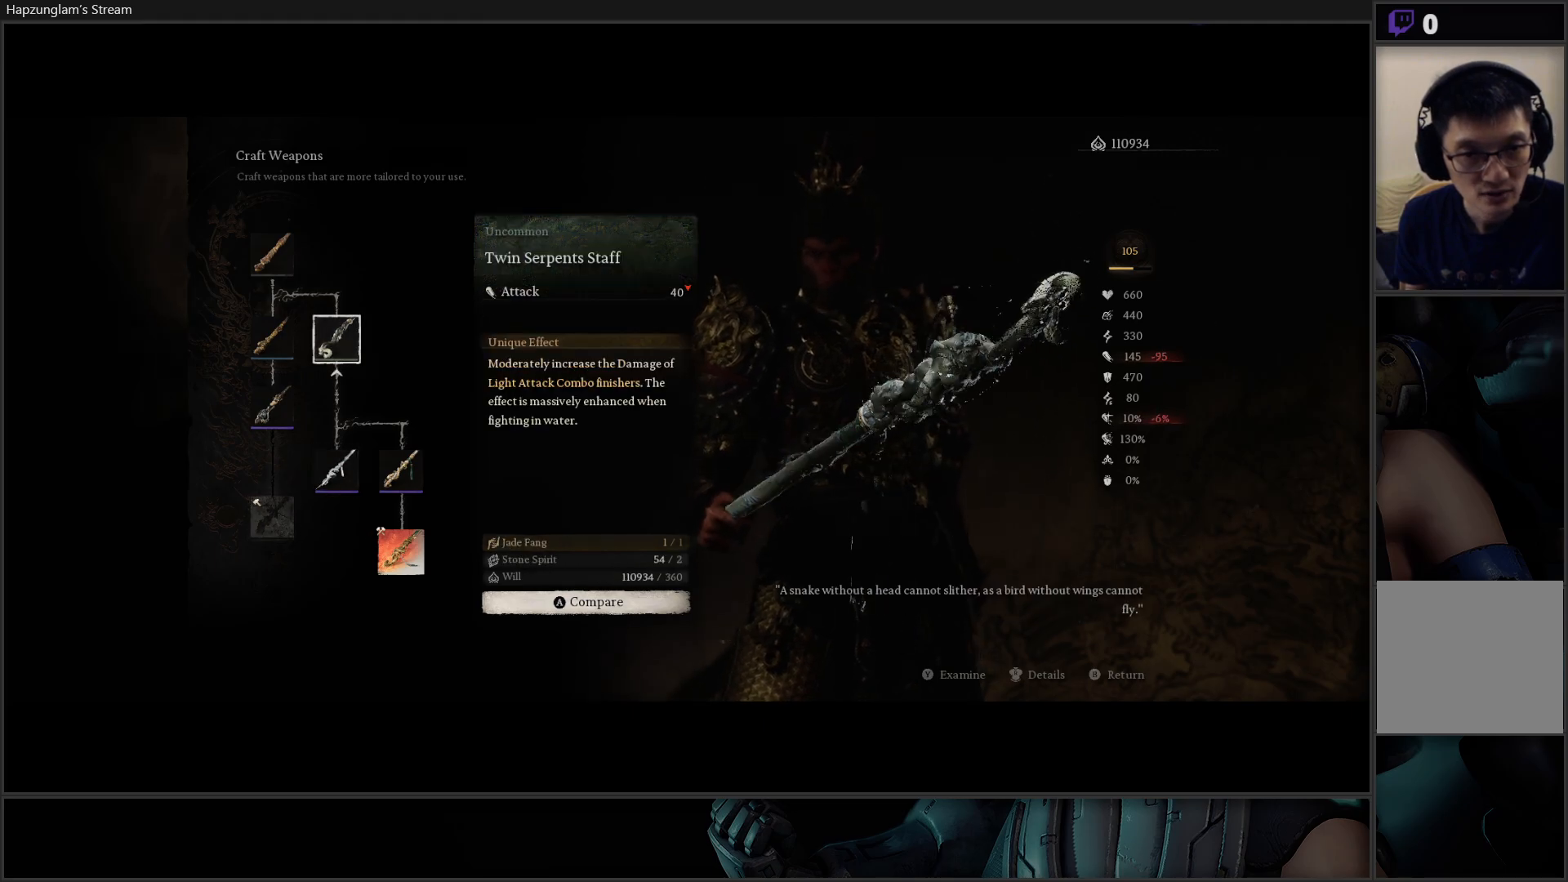
{"buttons": [], "left_stick": "center", "right_stick": "center", "events": [[67, "DPAD_LEFT", "up"], [284, "DPAD_DOWN", "down"], [400, "DPAD_DOWN", "up"]]}
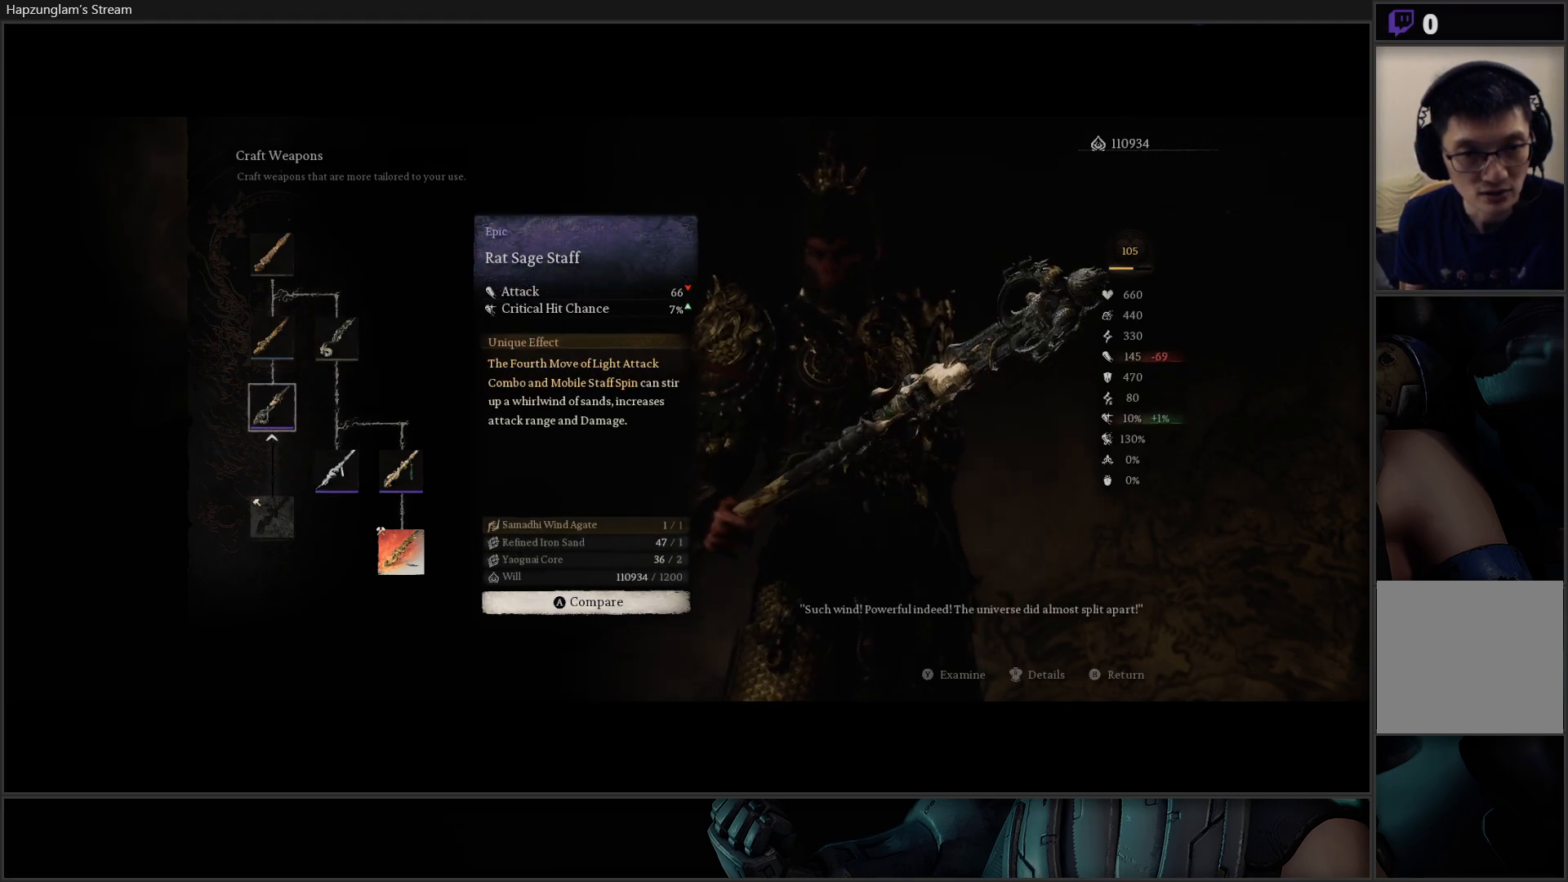
{"buttons": [], "left_stick": "center", "right_stick": "center", "events": [[184, "DPAD_DOWN", "down"], [301, "DPAD_DOWN", "up"]]}
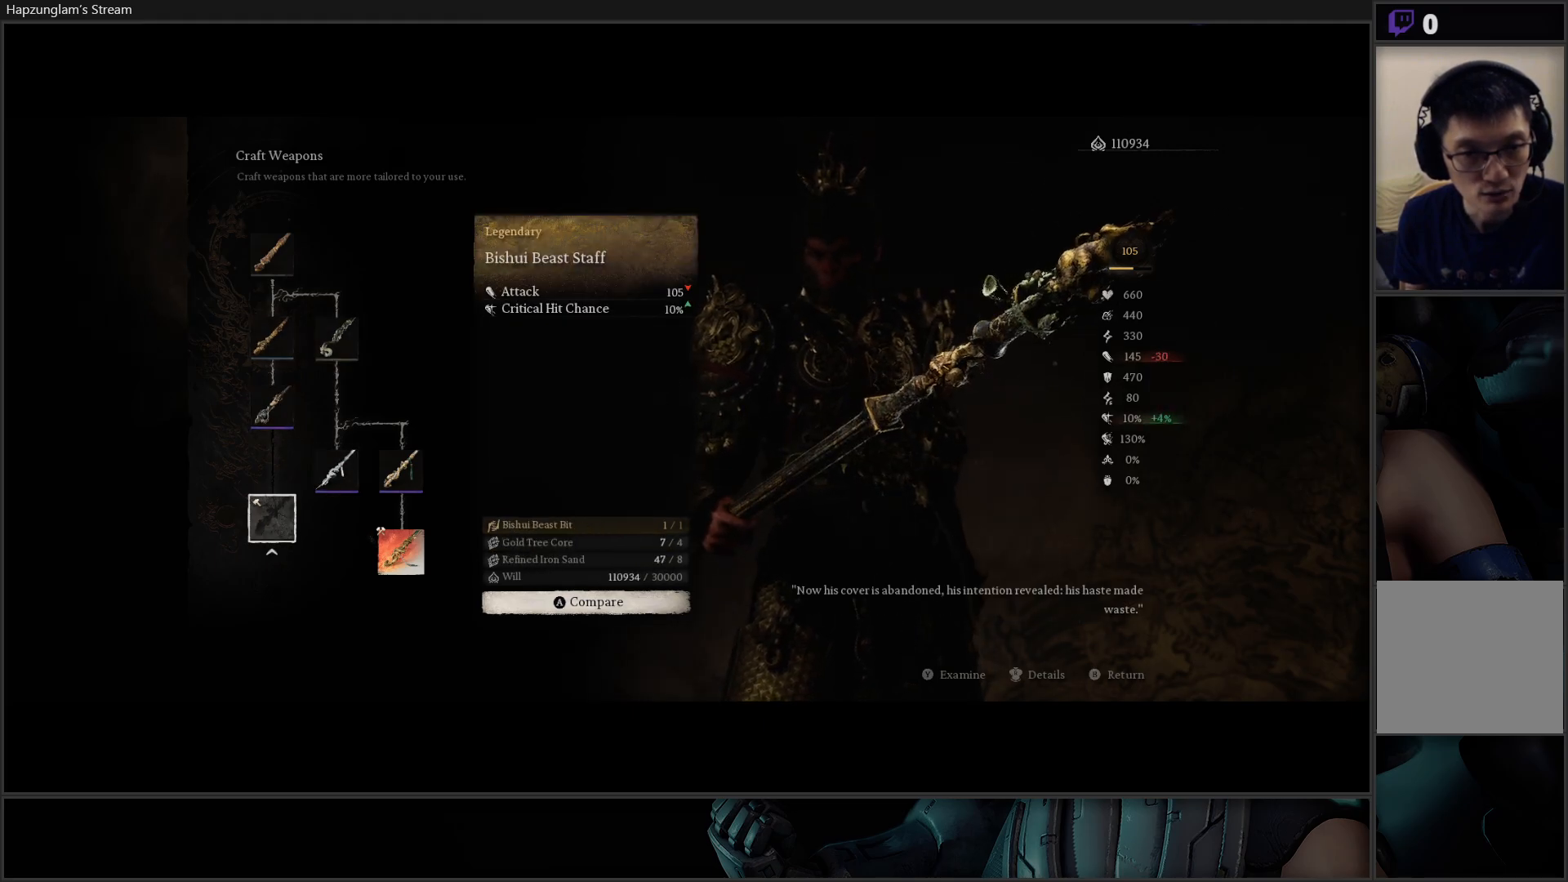
{"buttons": [], "left_stick": "center", "right_stick": "center", "events": [[217, "L2", "down"], [350, "L2", "up"]]}
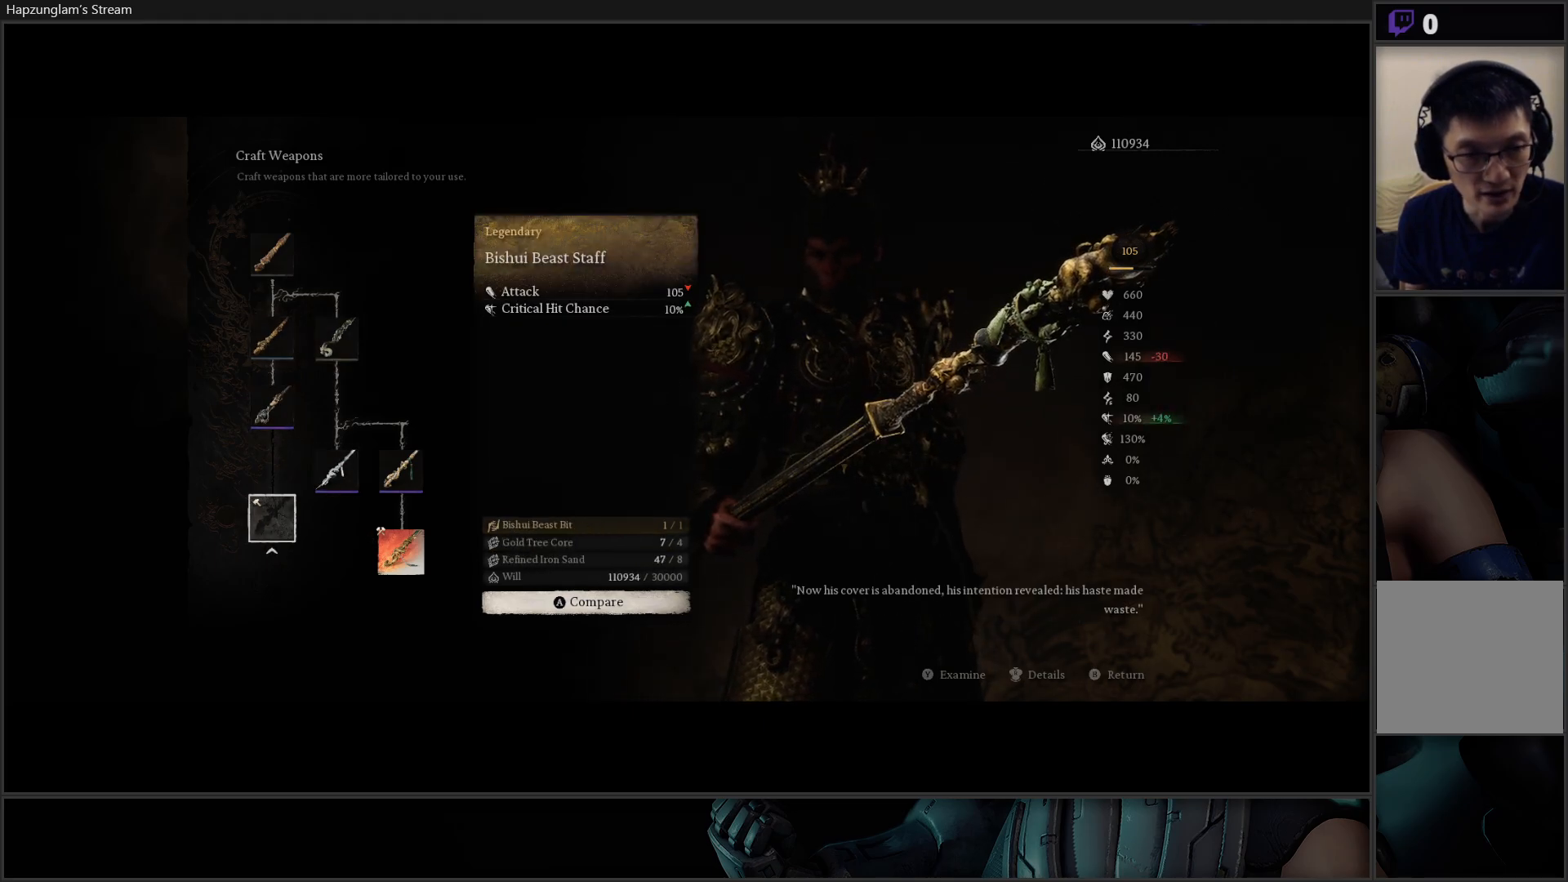
{"buttons": [], "left_stick": "center", "right_stick": "center", "events": [[116, "B", "down"], [233, "B", "up"]]}
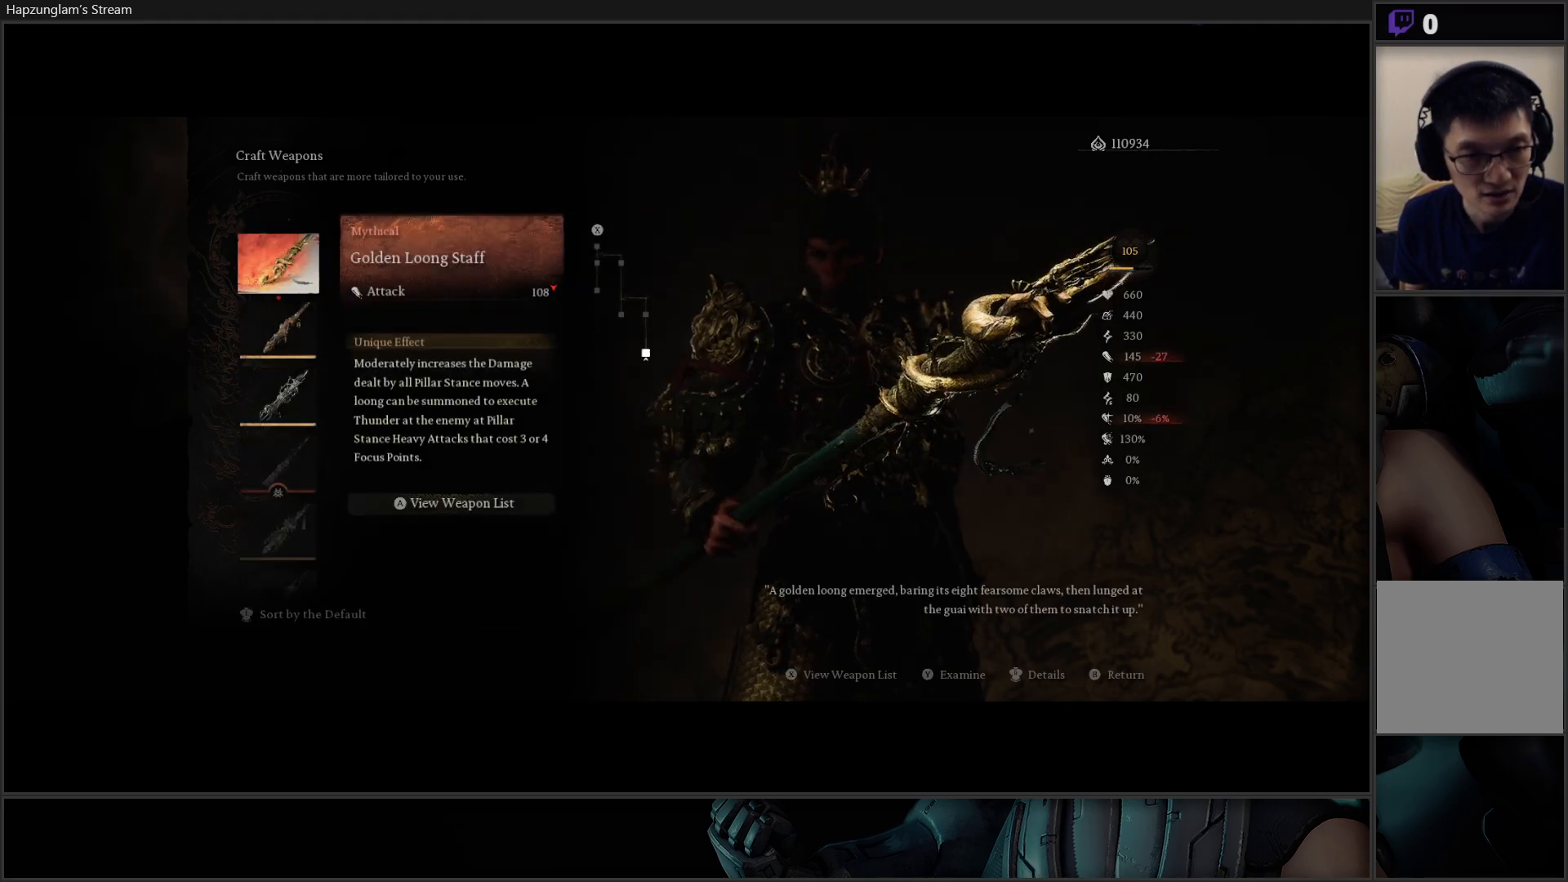
{"buttons": [], "left_stick": "center", "right_stick": "center", "events": [[167, "DPAD_DOWN", "down"], [300, "DPAD_DOWN", "up"]]}
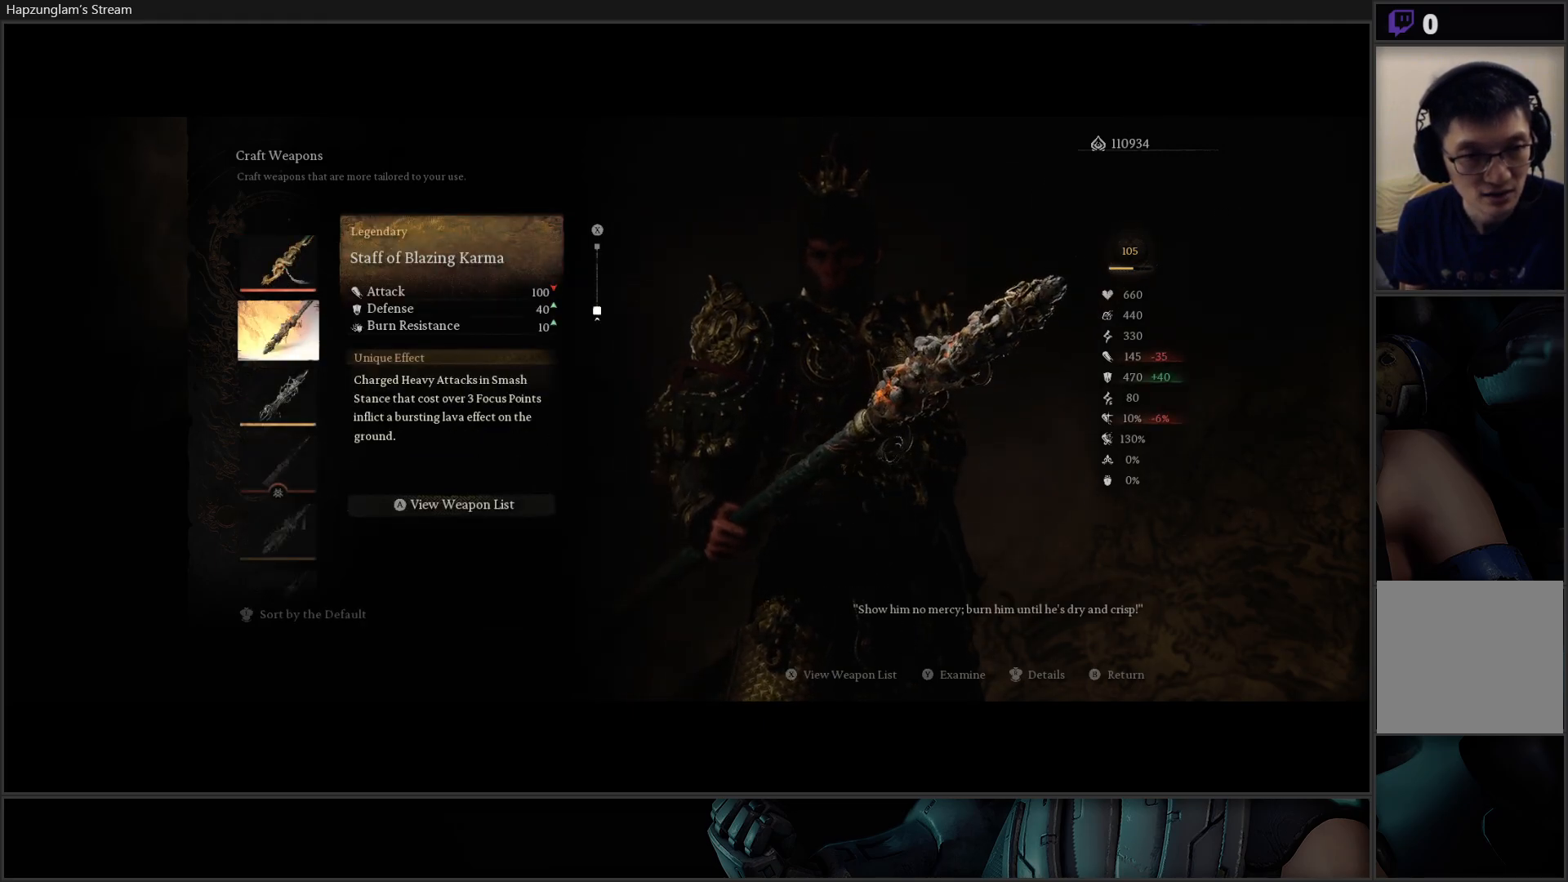
{"buttons": [], "left_stick": "center", "right_stick": "center", "events": [[350, "DPAD_UP", "down"], [483, "DPAD_UP", "up"]]}
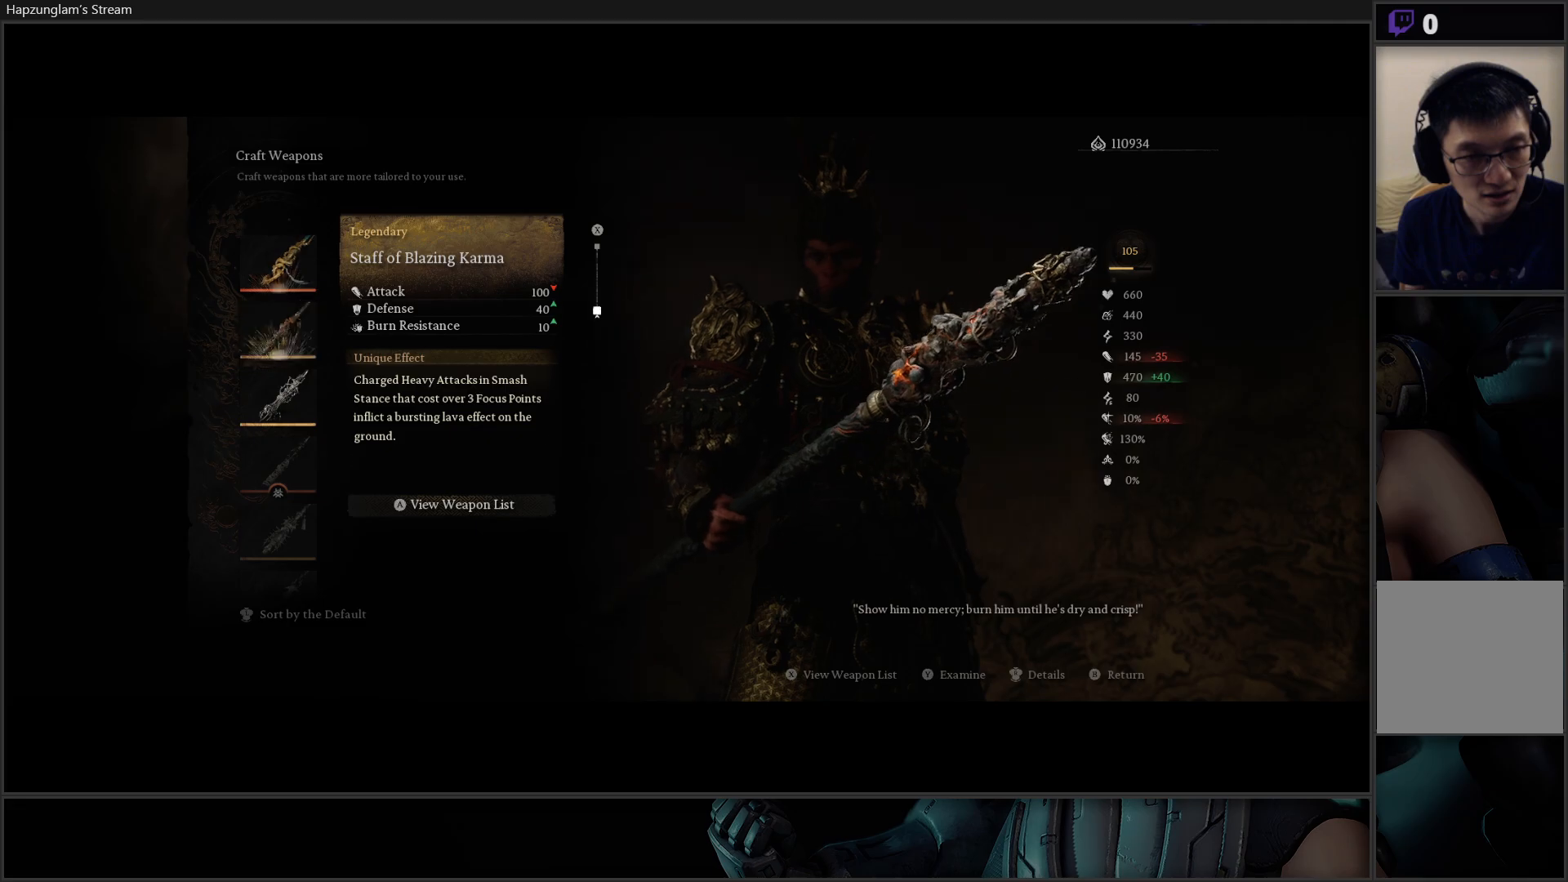
{"buttons": [], "left_stick": "center", "right_stick": "center", "events": []}
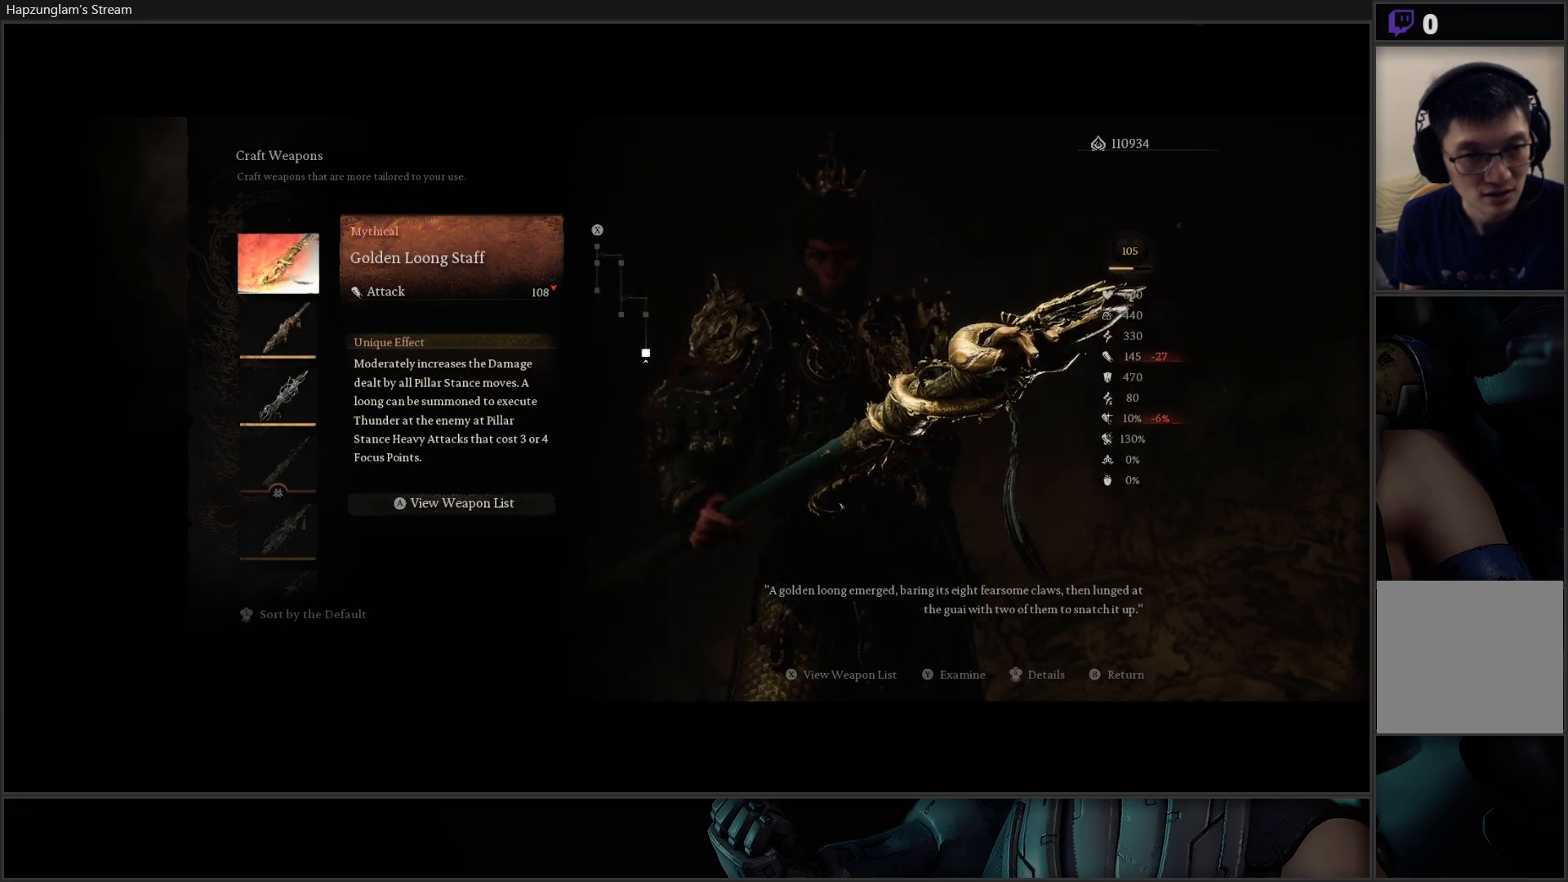
{"buttons": [], "left_stick": "center", "right_stick": "center", "events": [[217, "A", "down"], [317, "A", "up"]]}
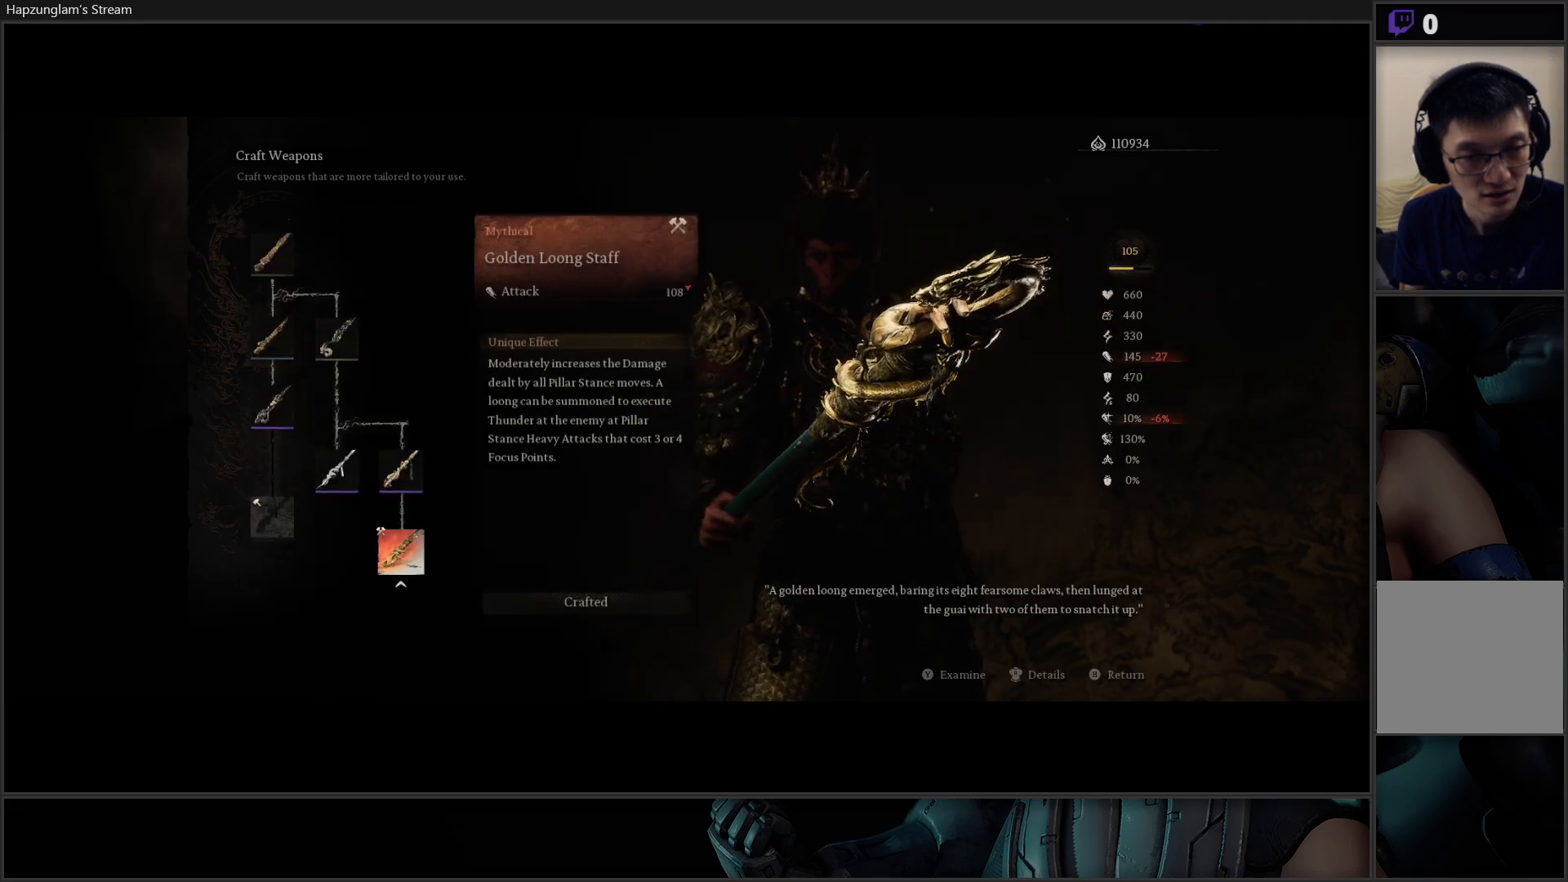
{"buttons": [], "left_stick": "center", "right_stick": "center", "events": [[351, "B", "down"], [484, "B", "up"]]}
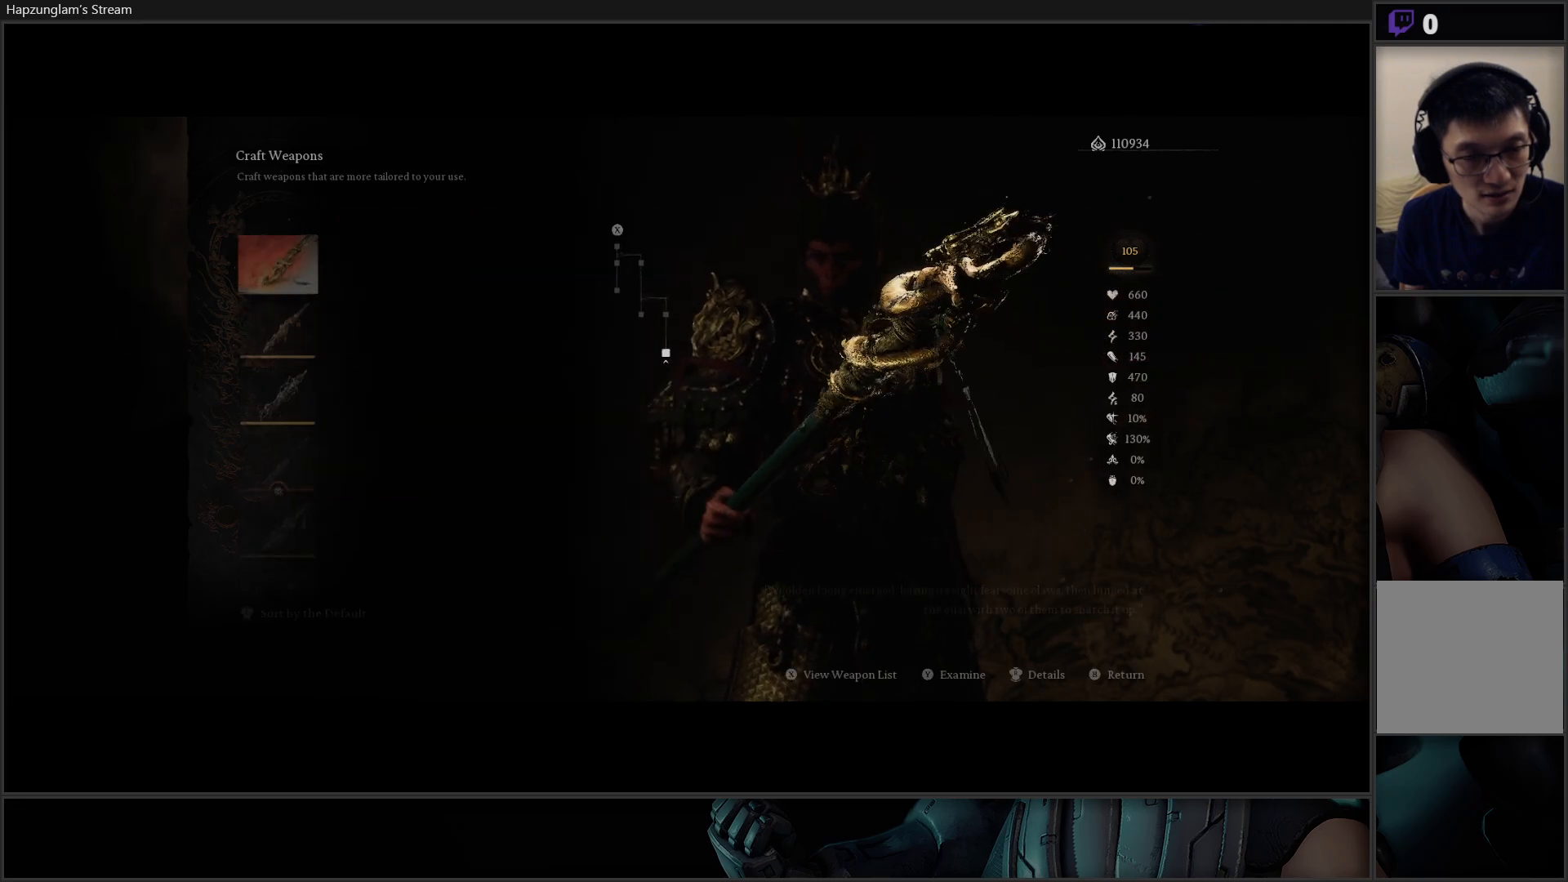
{"buttons": ["A"], "left_stick": "center", "right_stick": "center", "events": [[283, "DPAD_DOWN", "down"], [434, "A", "down"], [434, "DPAD_DOWN", "up"]]}
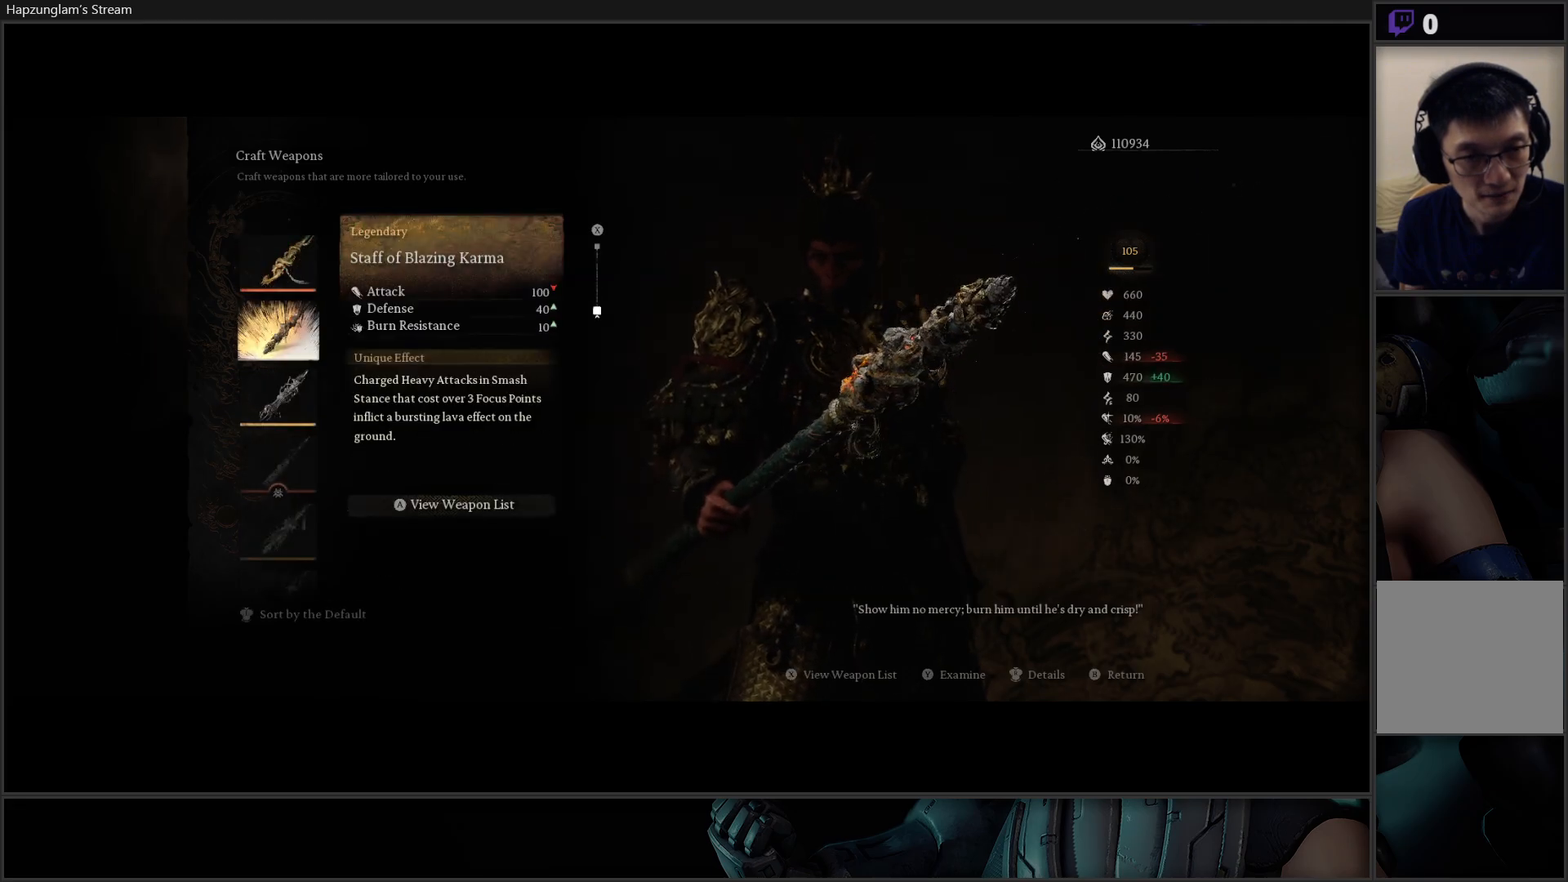
{"buttons": ["DPAD_DOWN"], "left_stick": "center", "right_stick": "center", "events": [[67, "A", "up"], [451, "DPAD_DOWN", "down"]]}
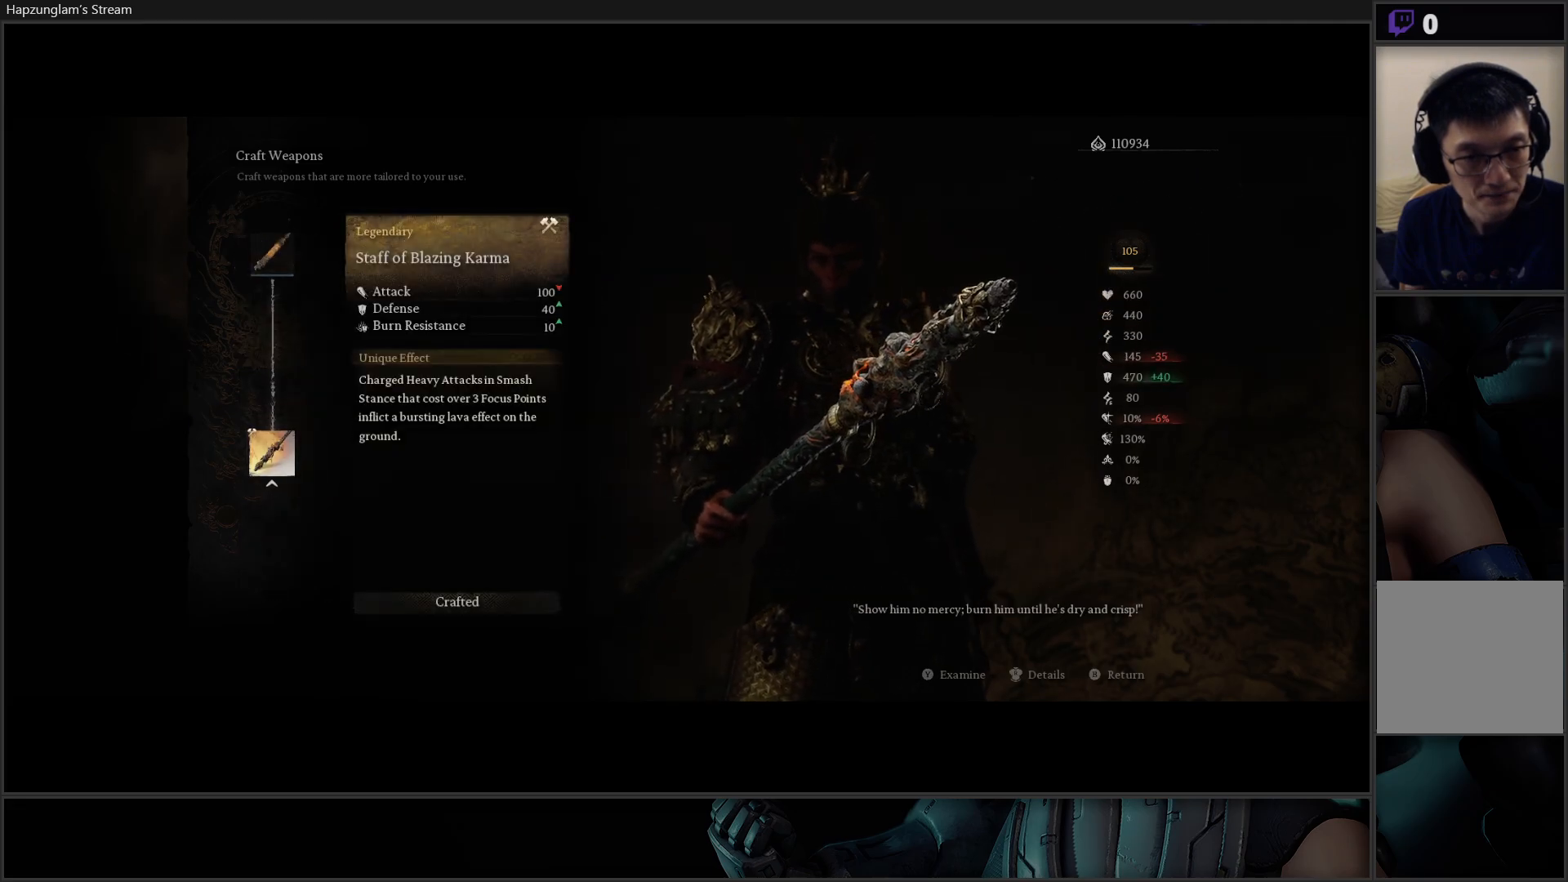
{"buttons": [], "left_stick": "center", "right_stick": "center", "events": [[67, "DPAD_DOWN", "up"], [367, "B", "down"], [484, "B", "up"]]}
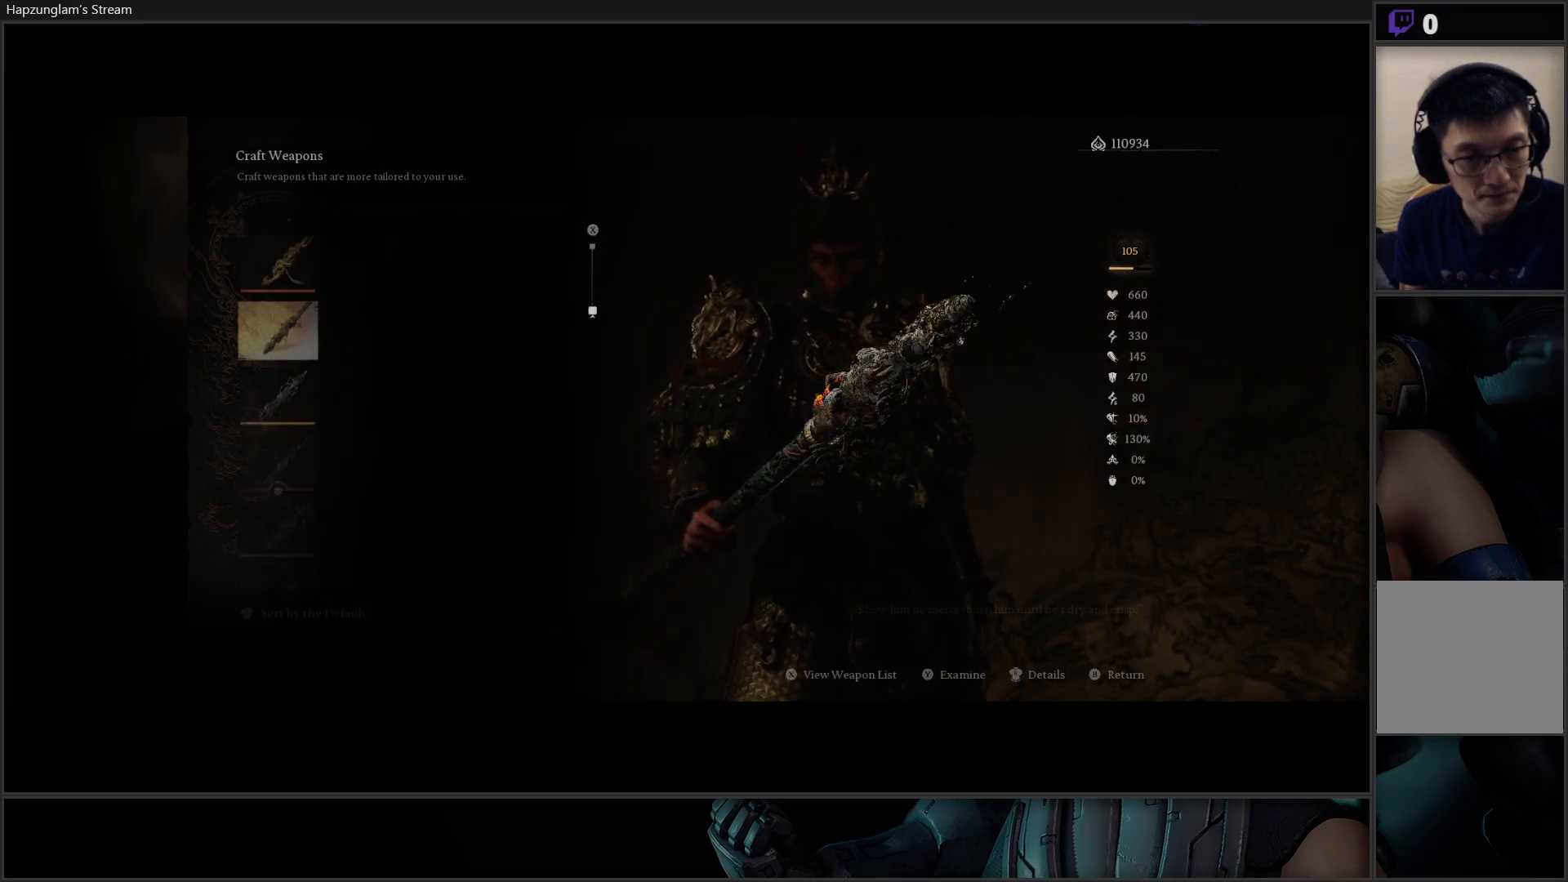
{"buttons": [], "left_stick": "center", "right_stick": "center", "events": [[50, "DPAD_DOWN", "down"], [184, "DPAD_DOWN", "up"], [367, "A", "down"], [484, "A", "up"]]}
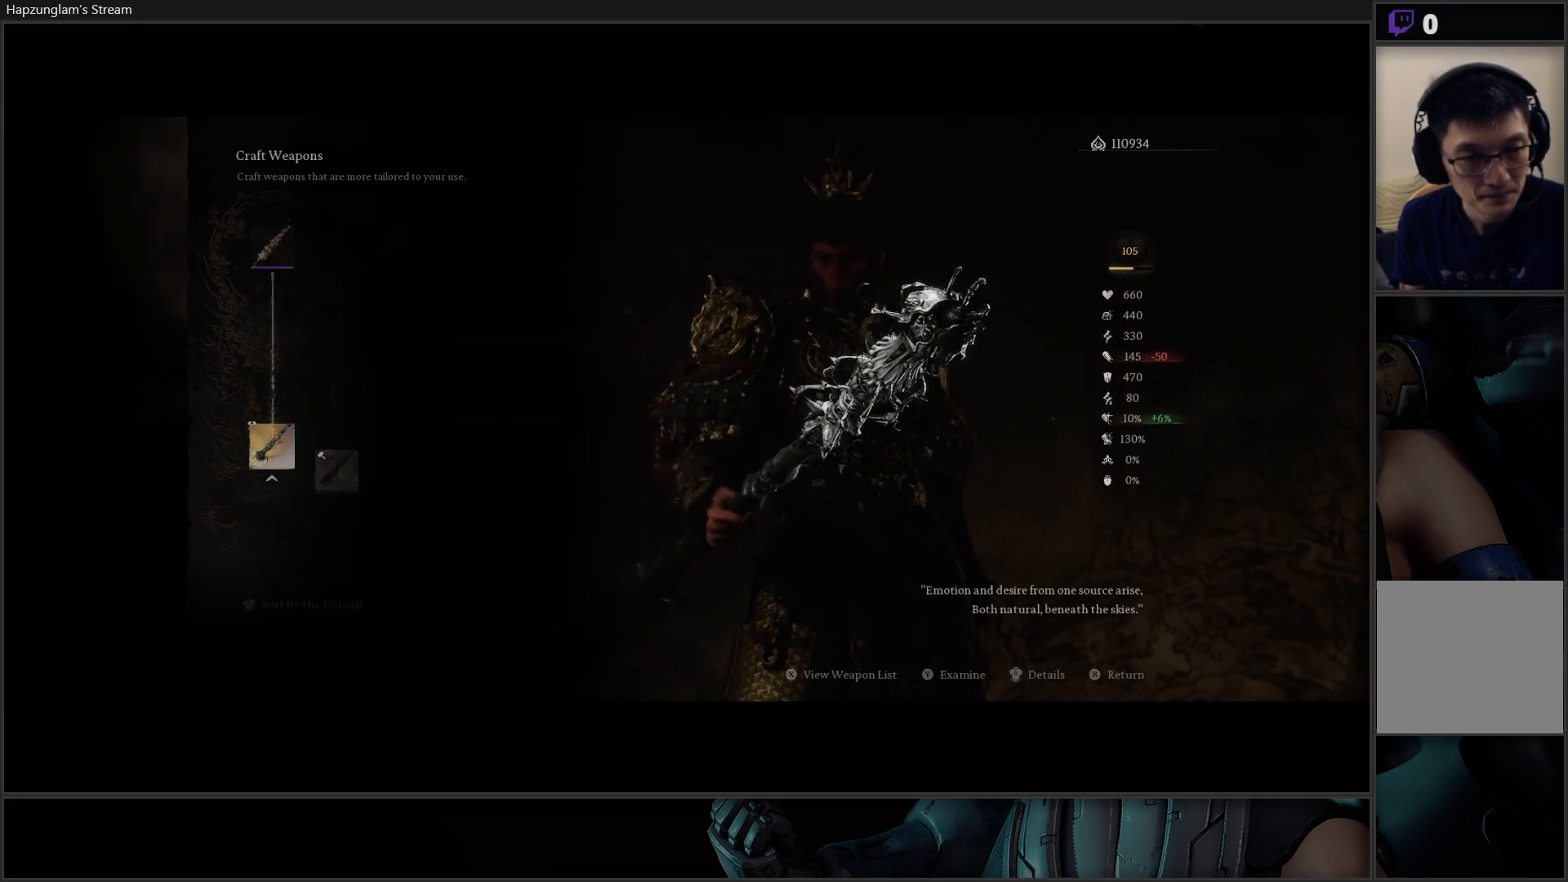
{"buttons": [], "left_stick": "center", "right_stick": "center", "events": []}